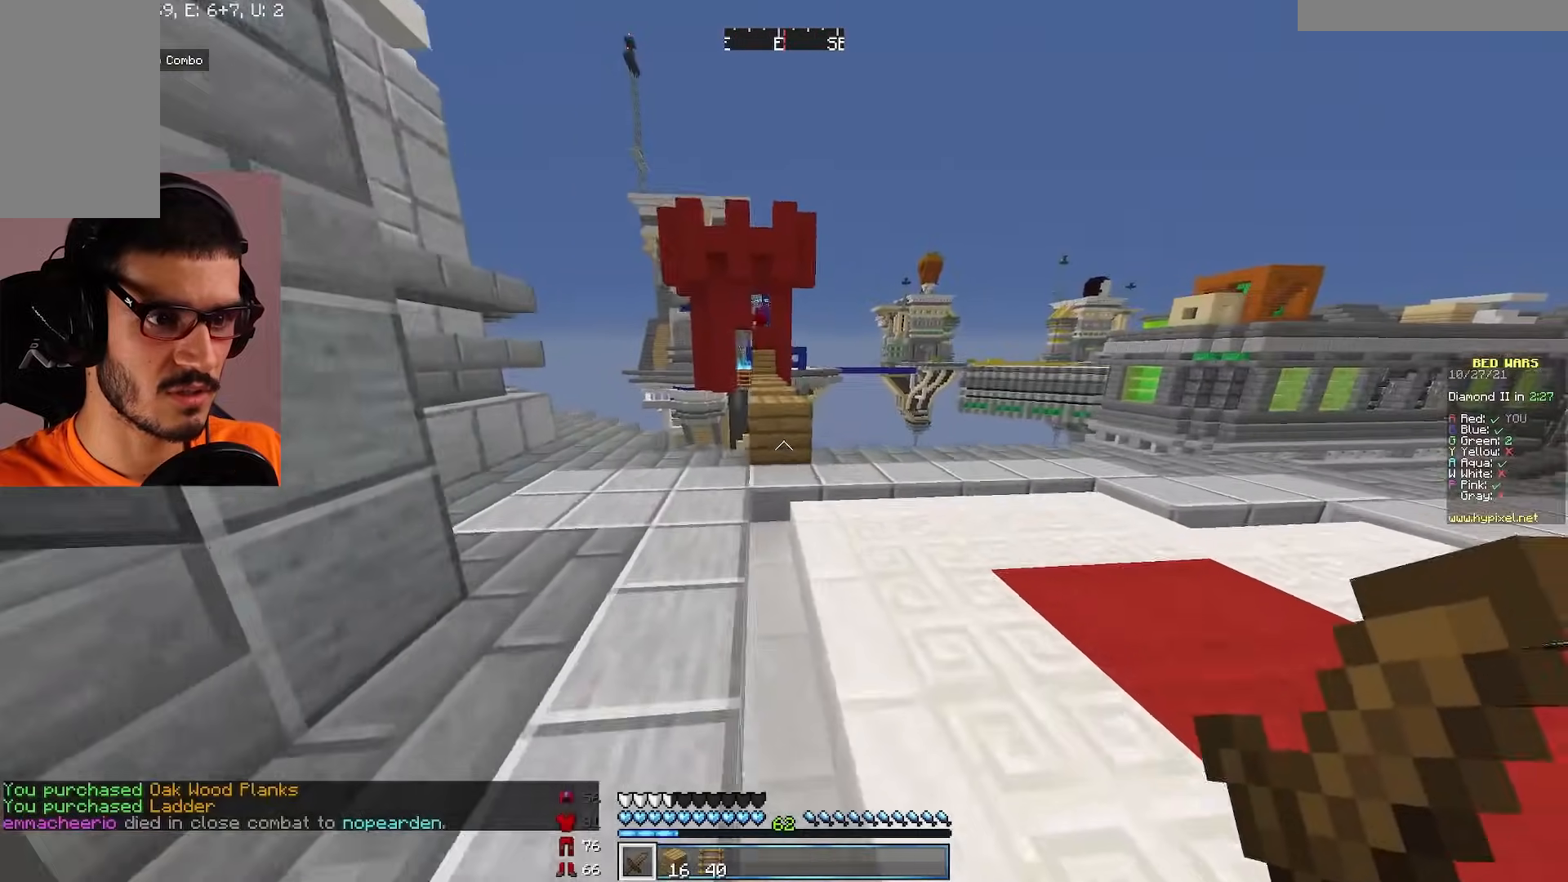
Gameplay with keyboard and mouse; each line is a JSON object with the keys and mouse buttons held at the frame after it. "events" lists presses ("down") and releases ("up") of "a", "d", "s", "w", "mouse_left" and "mouse_right" between this image and that frame as [ms after this image, input, new state], when the widget could be followed in between. "mouse_left", "mouse_right" = the "left", "right" buttons of the "mouse" list. No other keys are recorded. Fast repeated clicks can show as one long hold. Mouse movement is not recorded.
{"keys": ["w"], "mouse": [], "events": []}
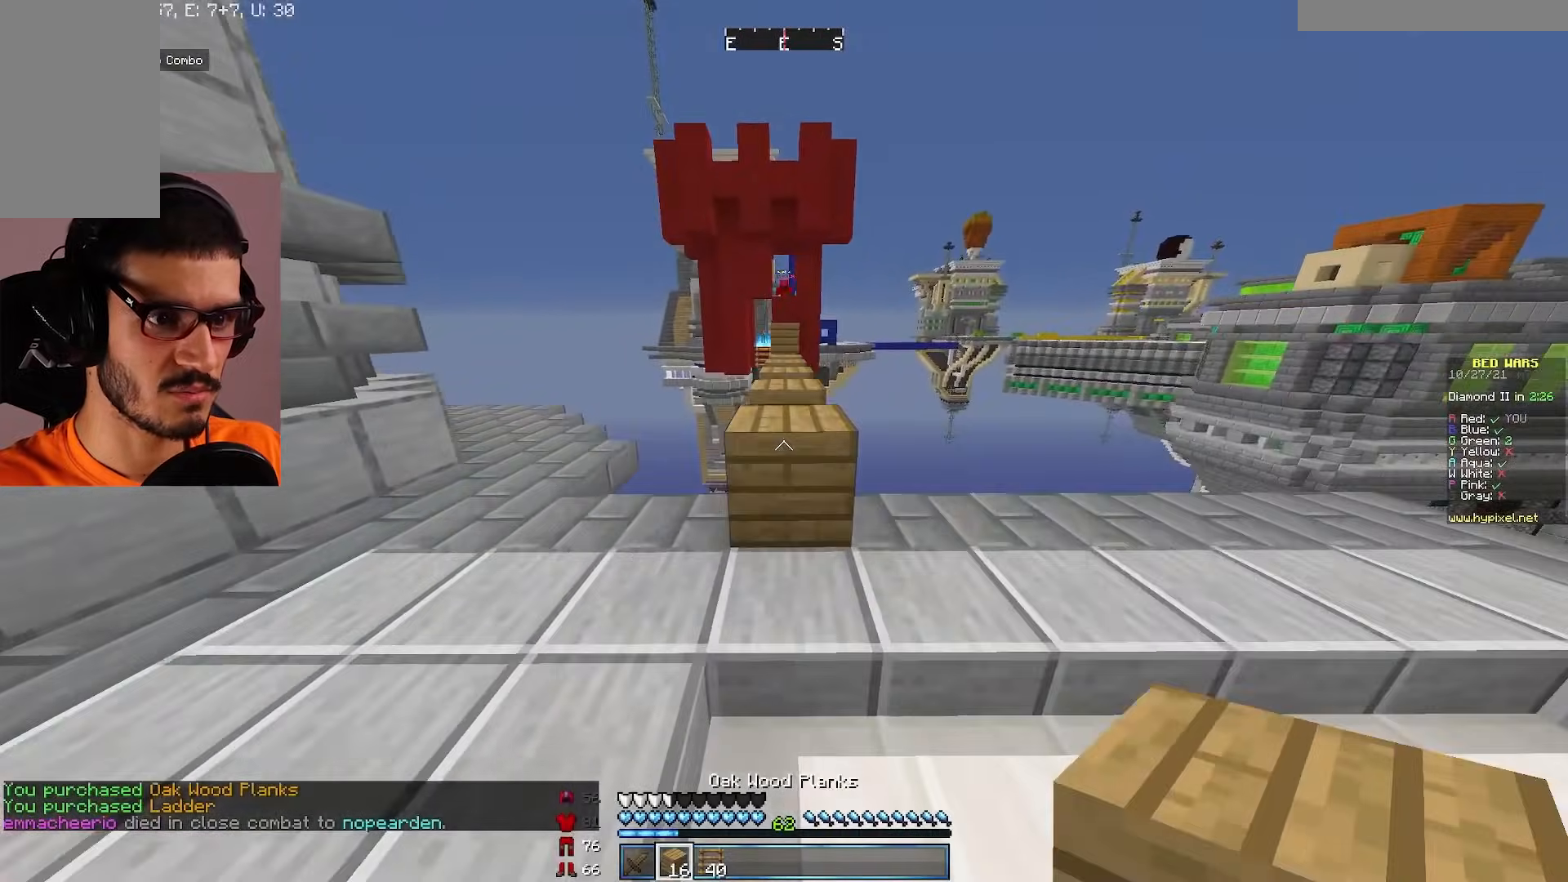
{"keys": ["w"], "mouse": [], "events": []}
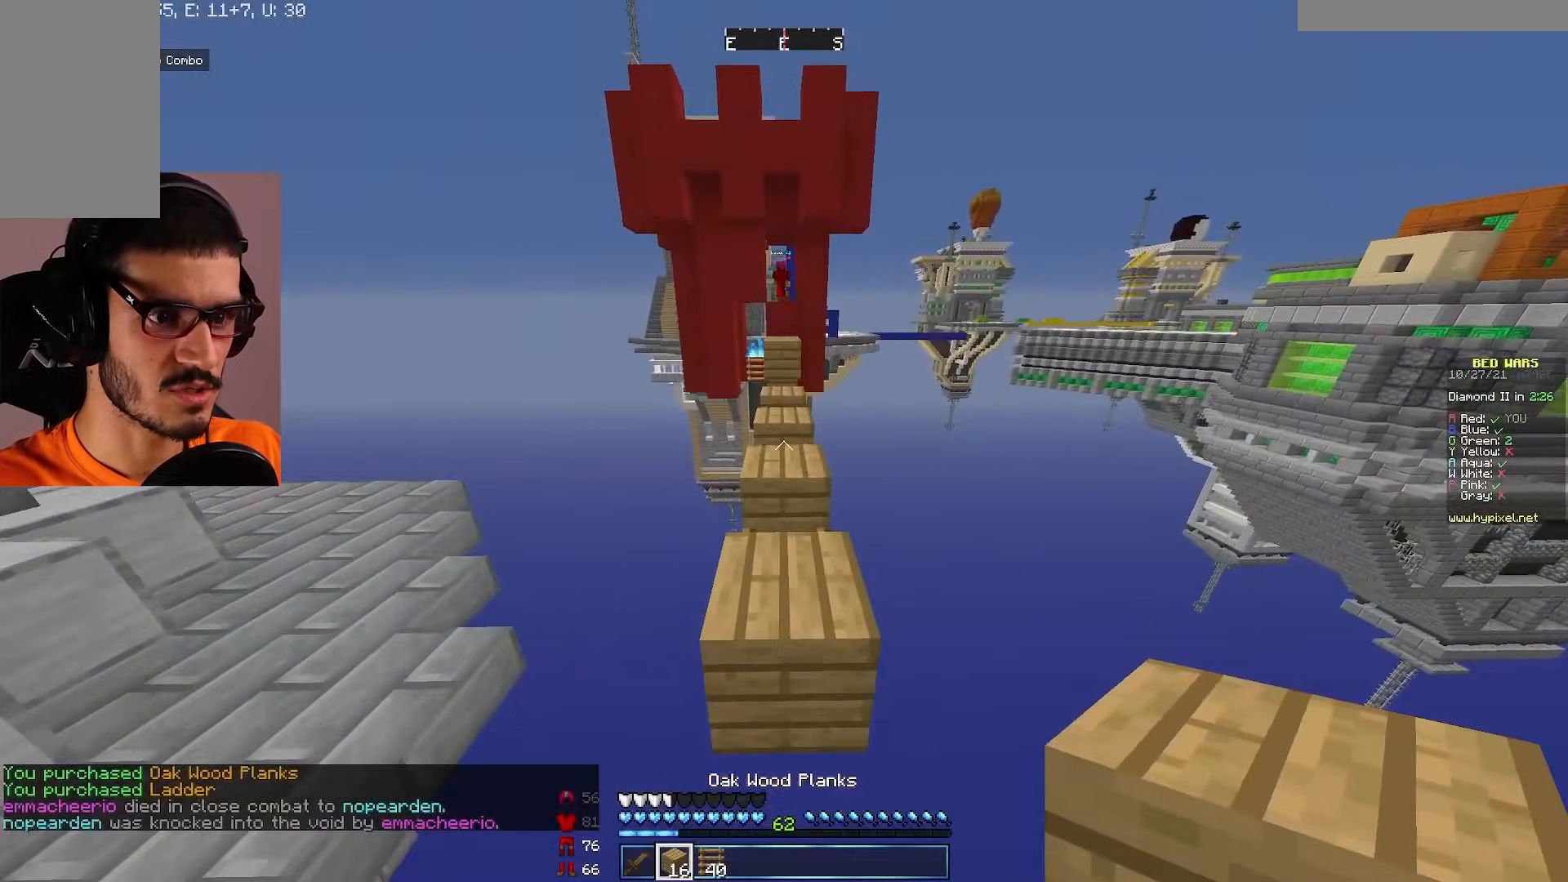
{"keys": ["w"], "mouse": [], "events": []}
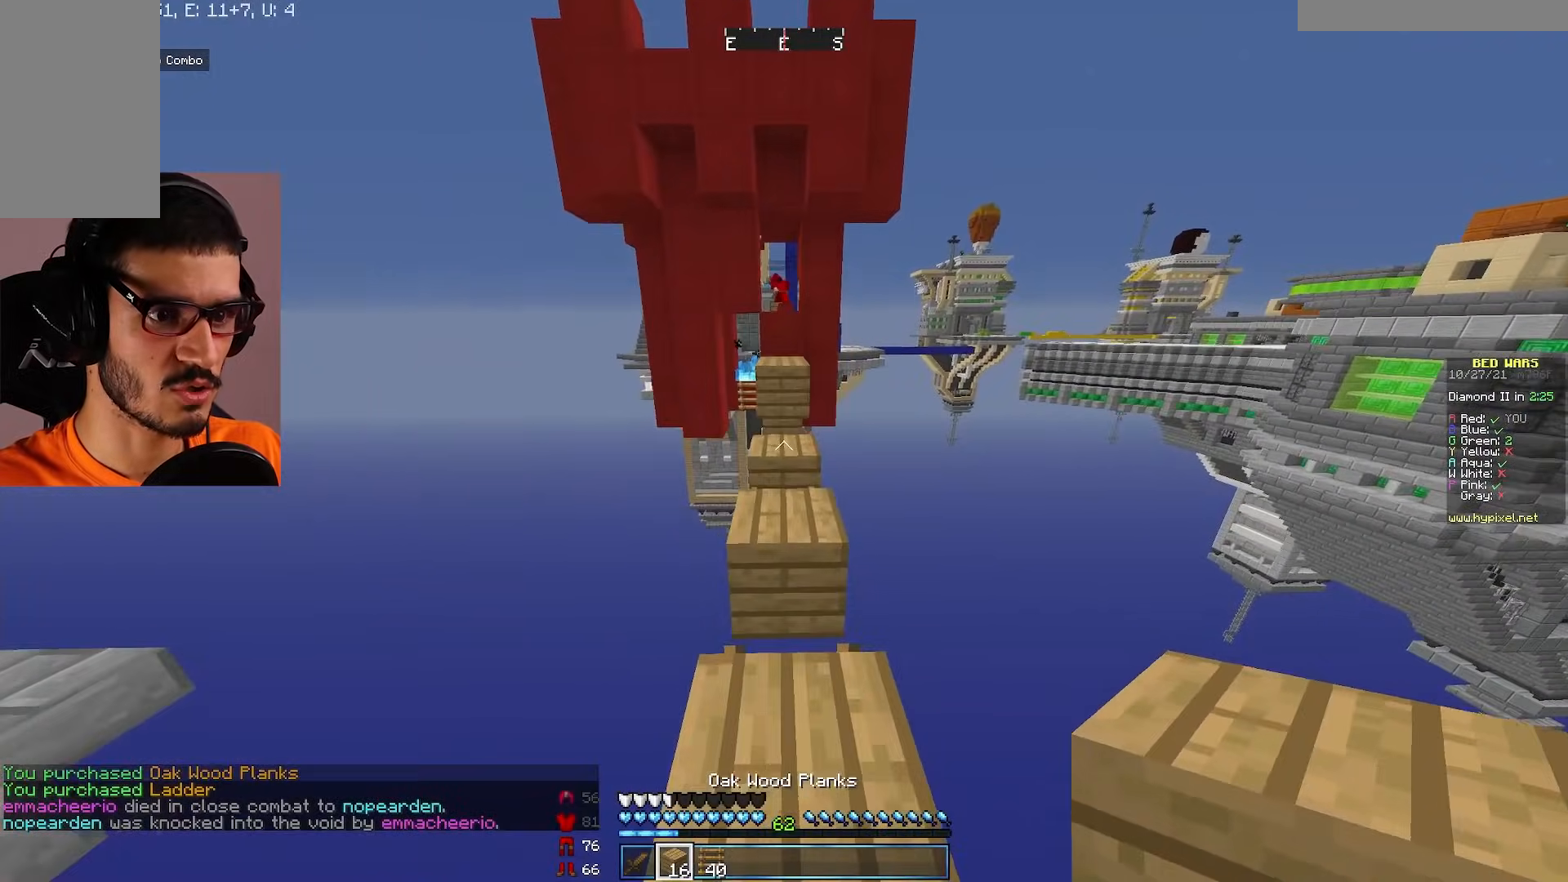
{"keys": ["w"], "mouse": [], "events": []}
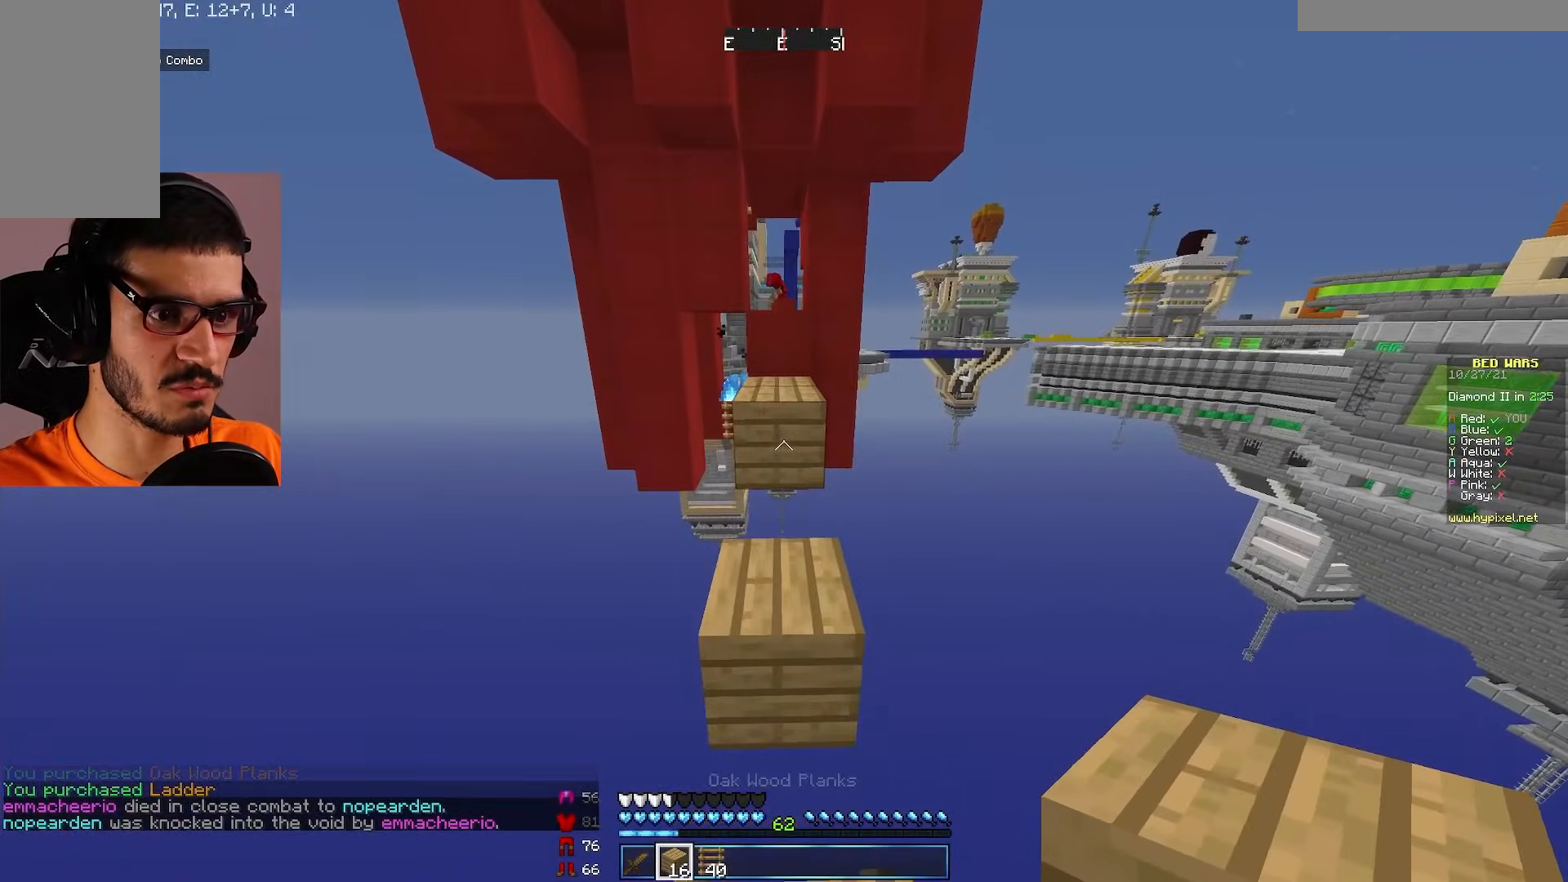
{"keys": ["w"], "mouse": [], "events": []}
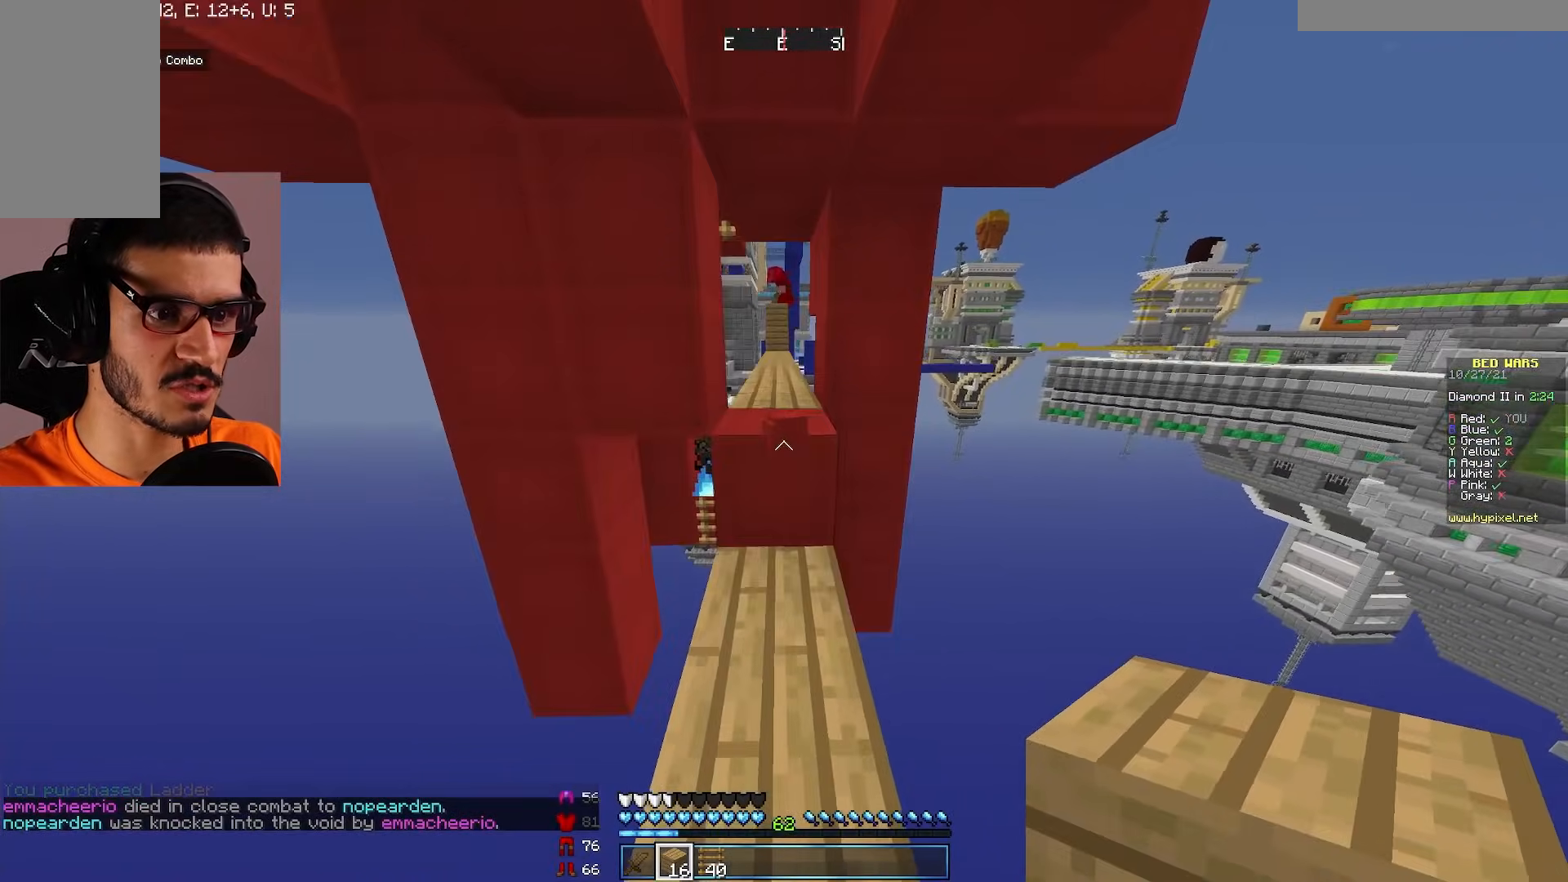
{"keys": ["w"], "mouse": [], "events": []}
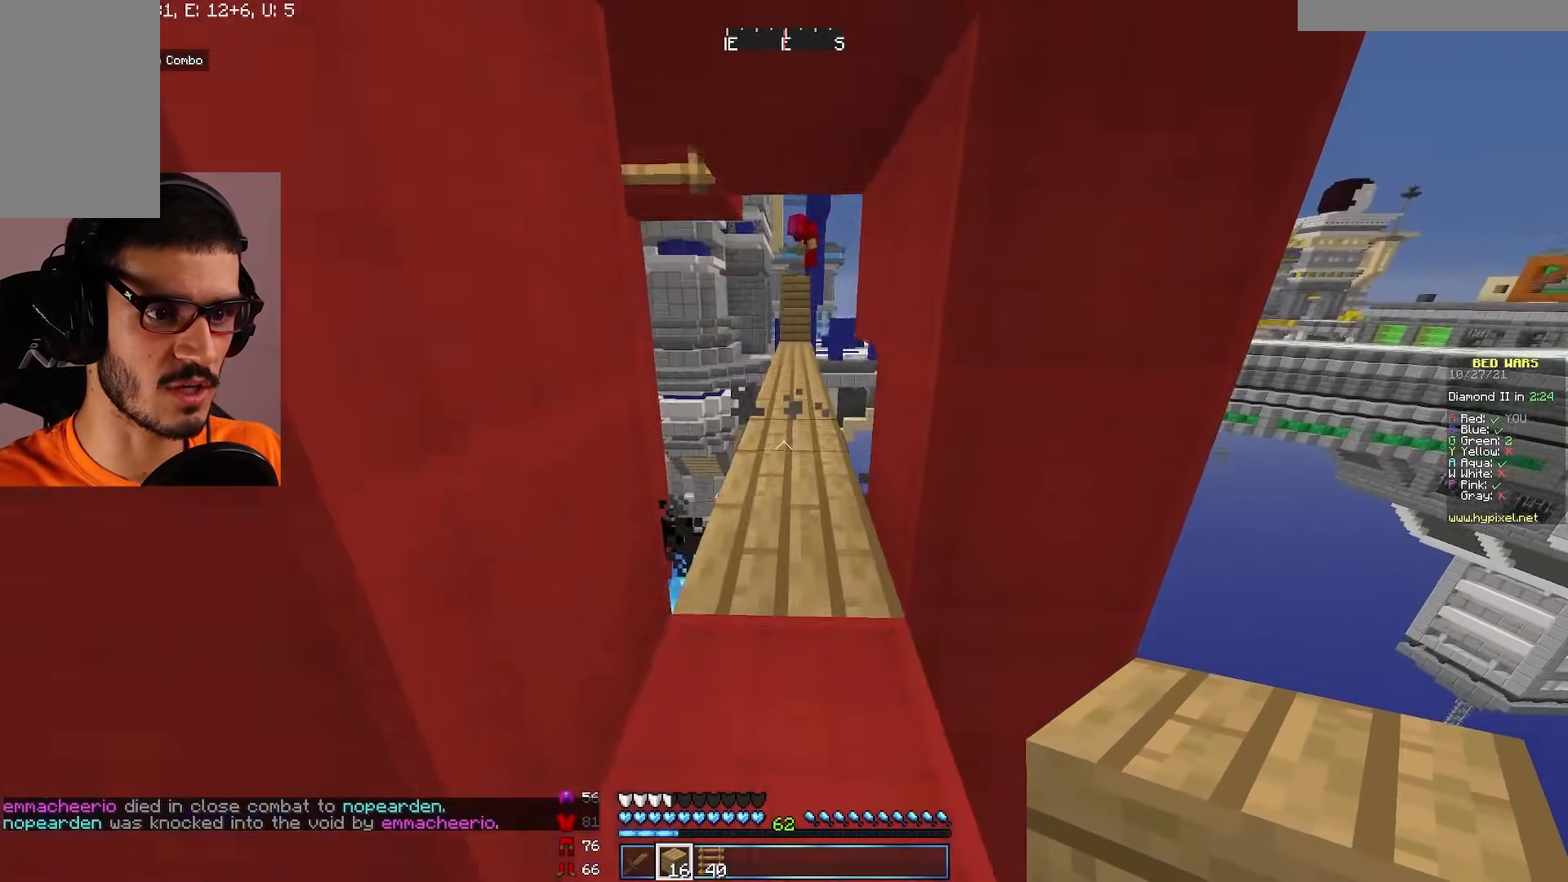
{"keys": ["w"], "mouse": [], "events": []}
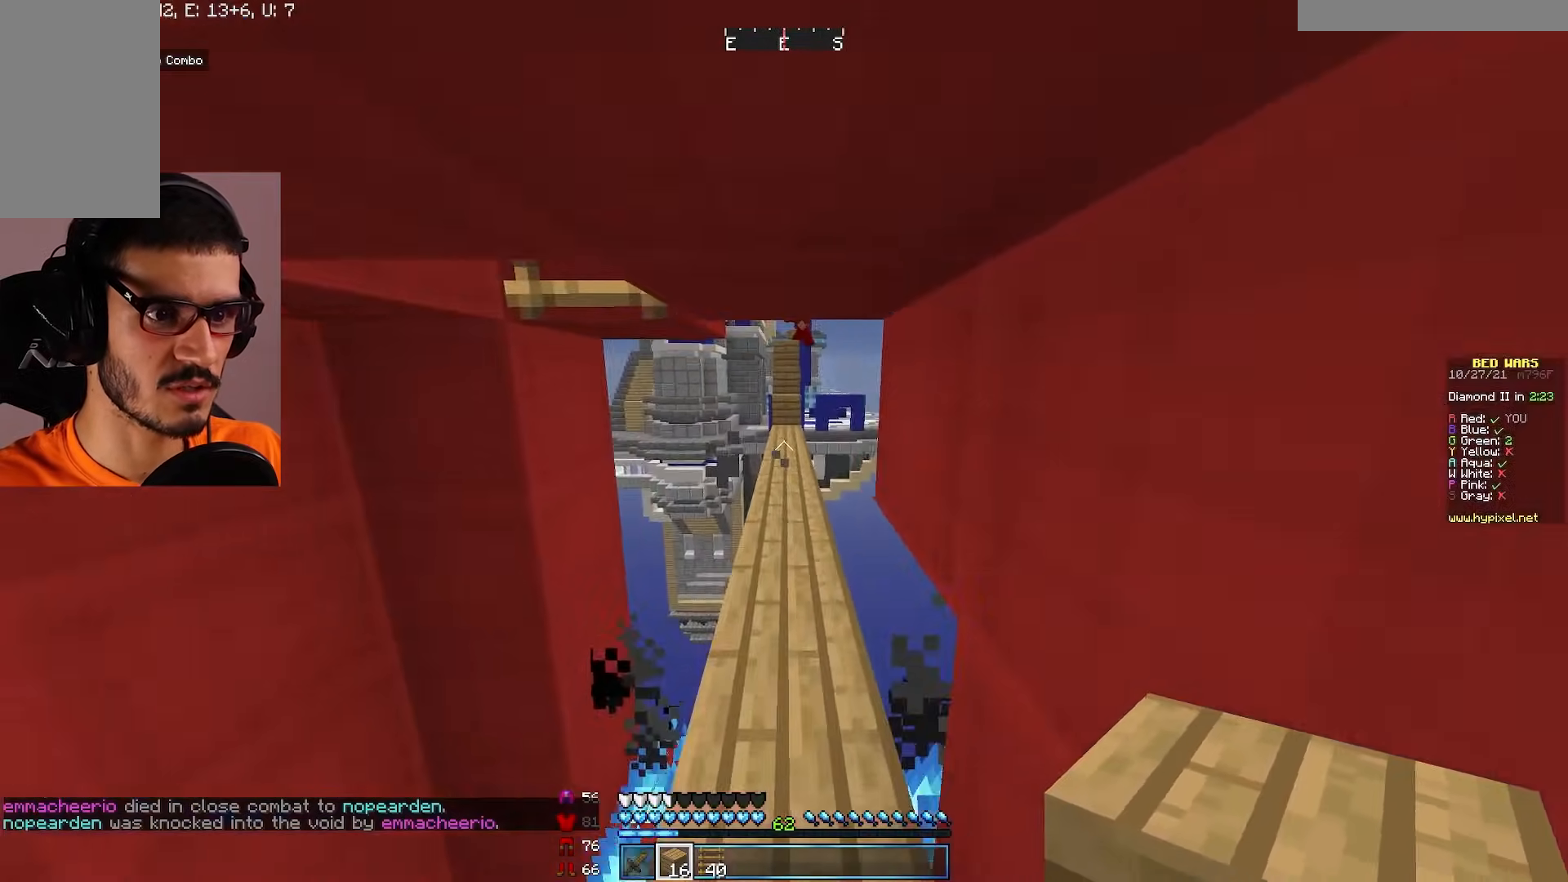
{"keys": ["w"], "mouse": [], "events": []}
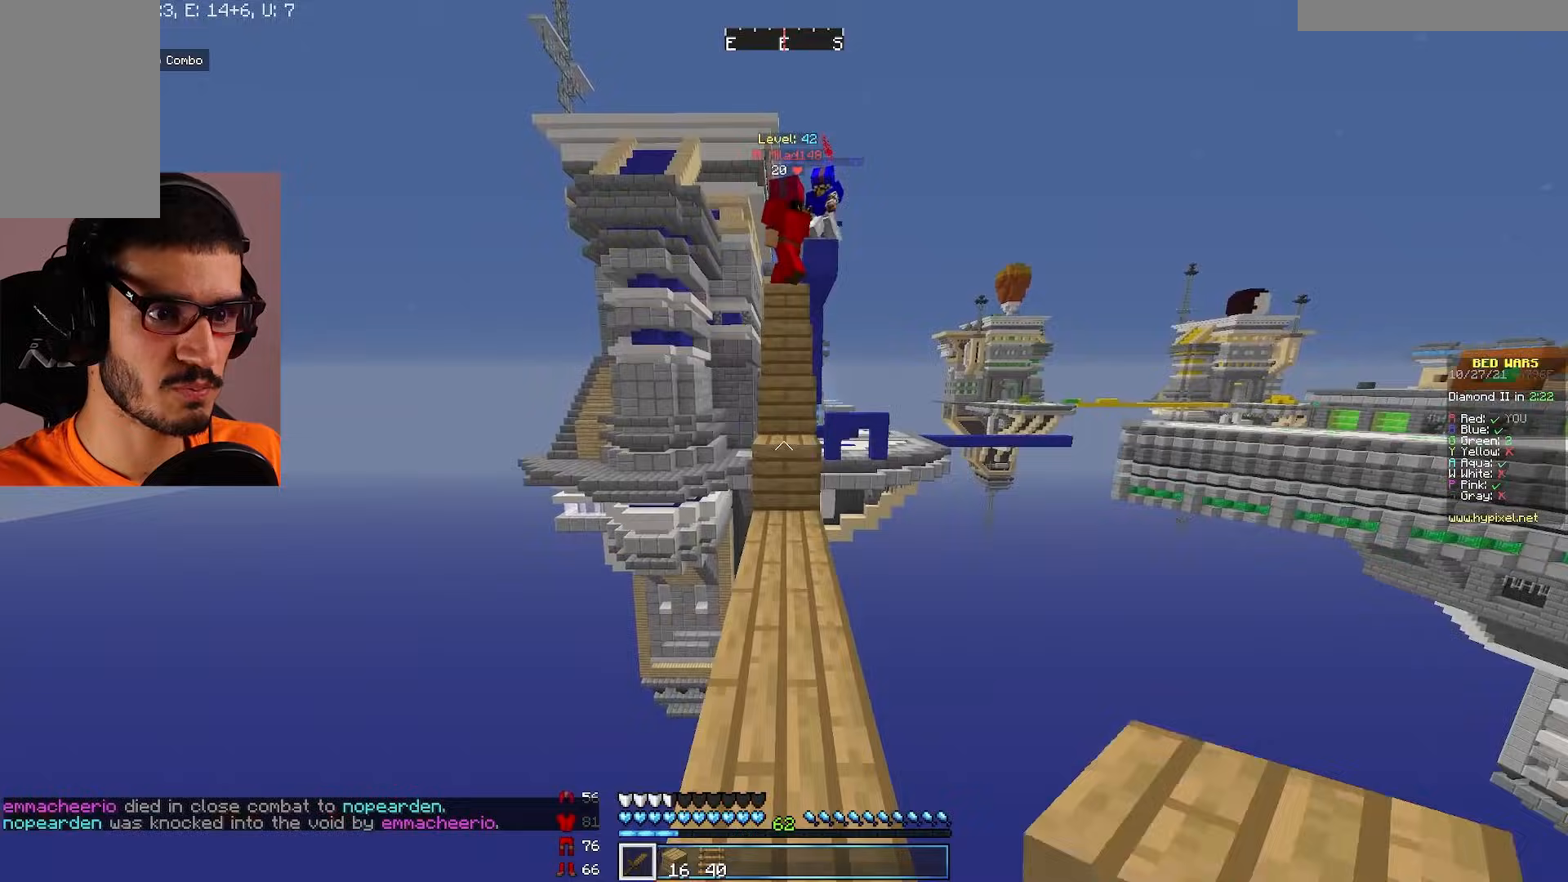
{"keys": ["w"], "mouse": [], "events": []}
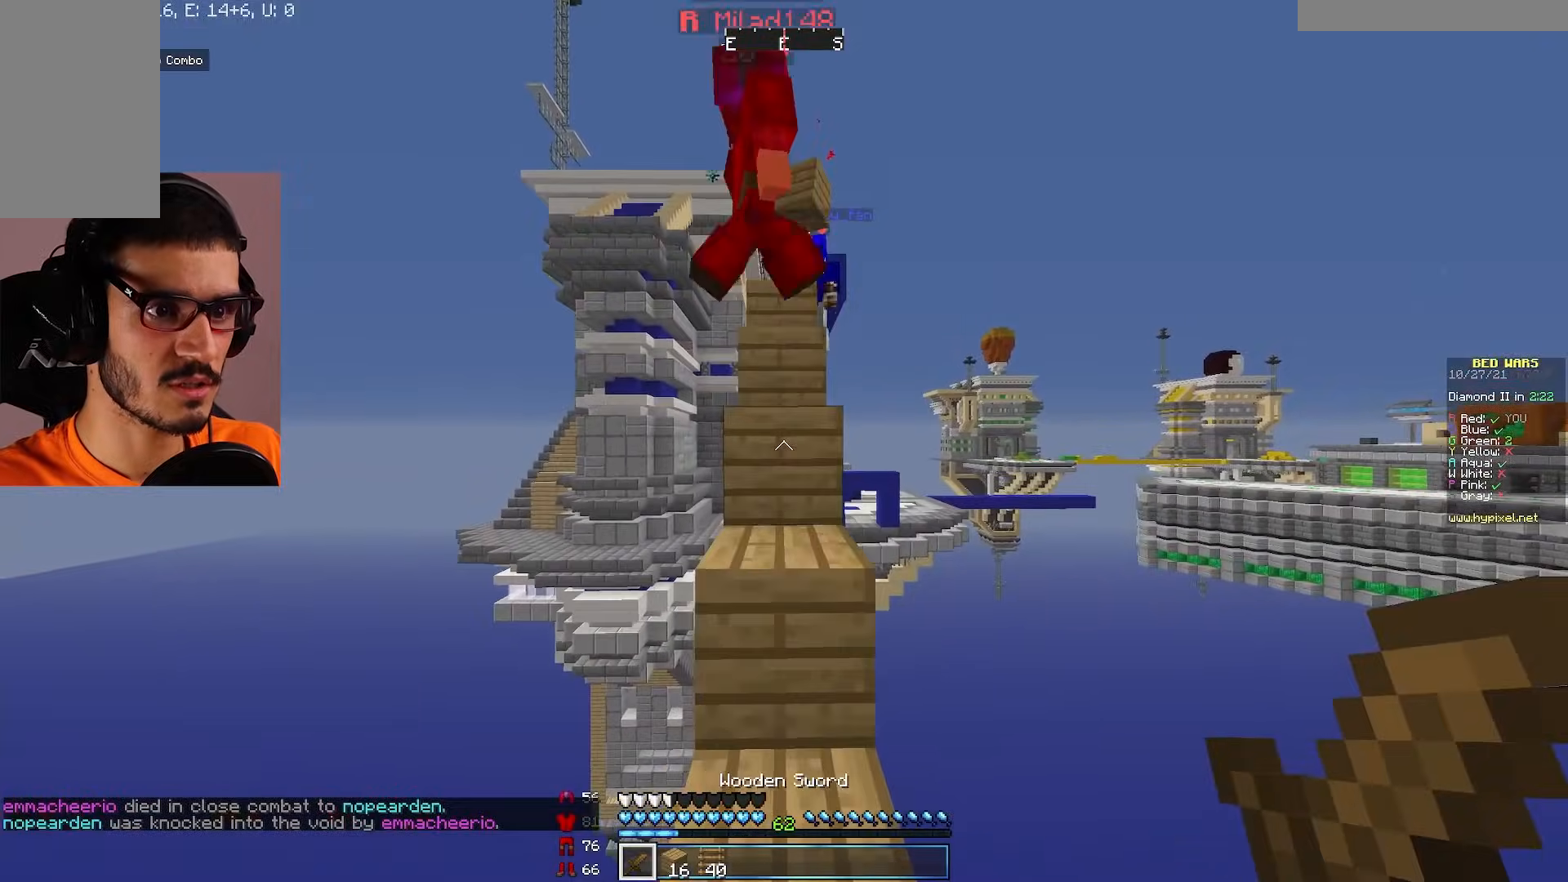
{"keys": ["w"], "mouse": [], "events": []}
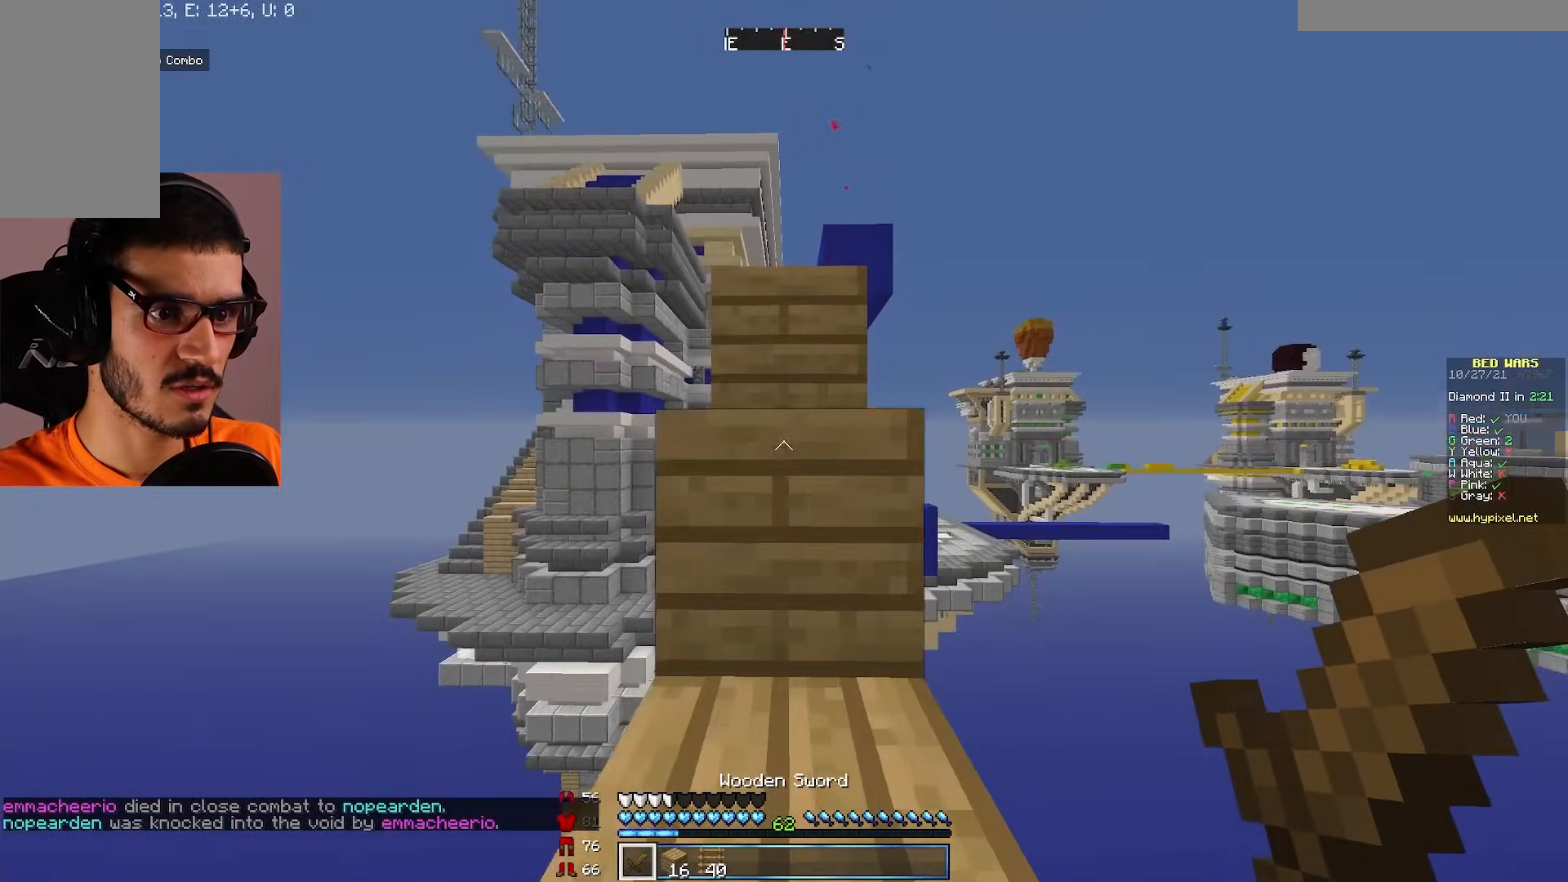
{"keys": ["w"], "mouse": [], "events": []}
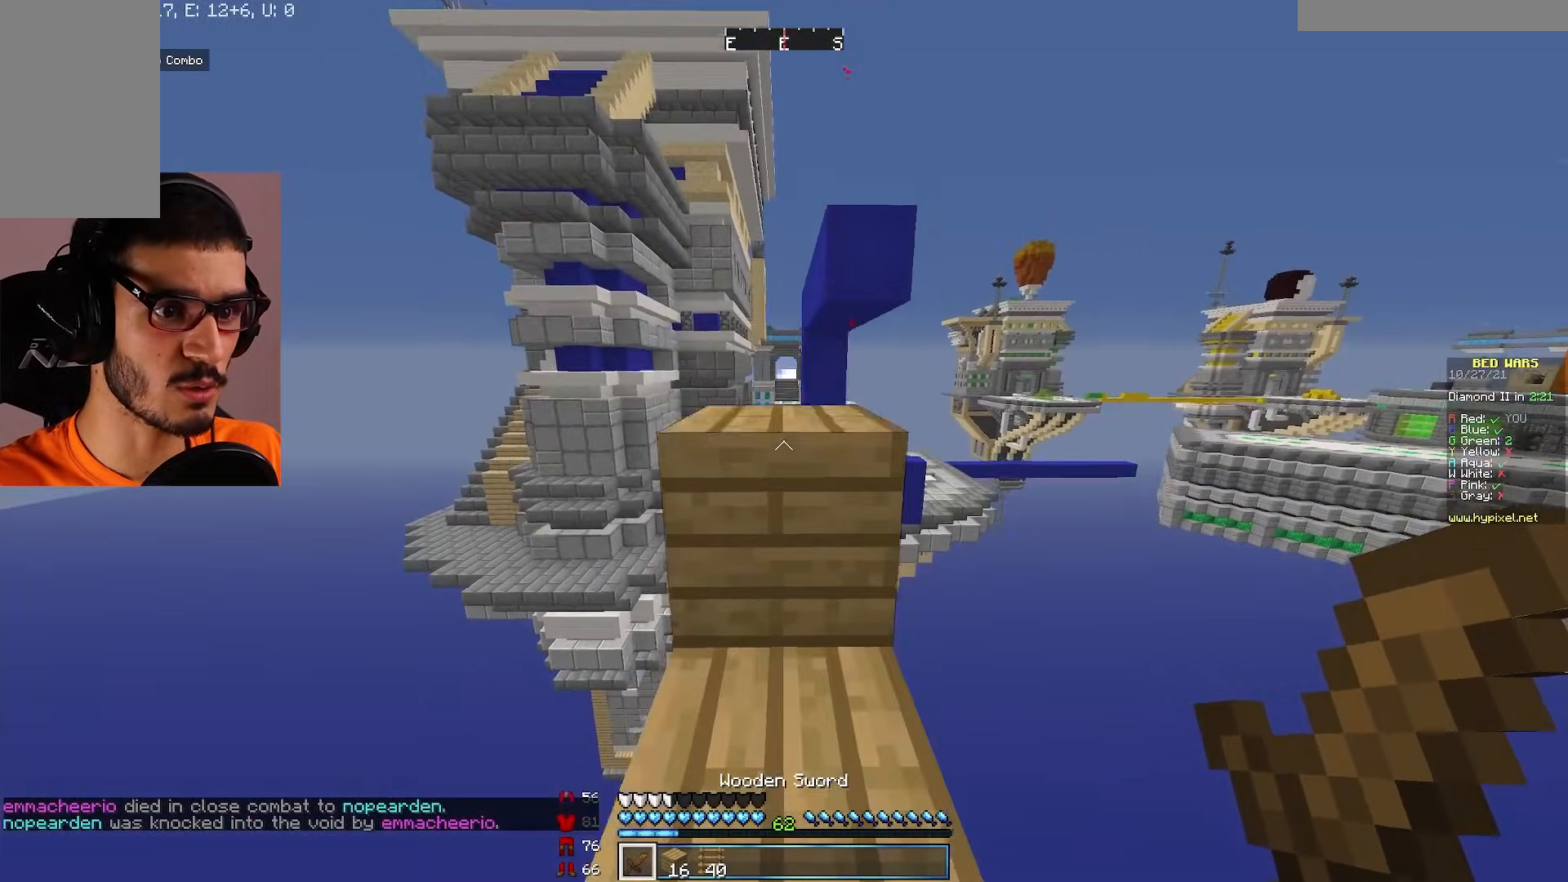
{"keys": ["w"], "mouse": [], "events": []}
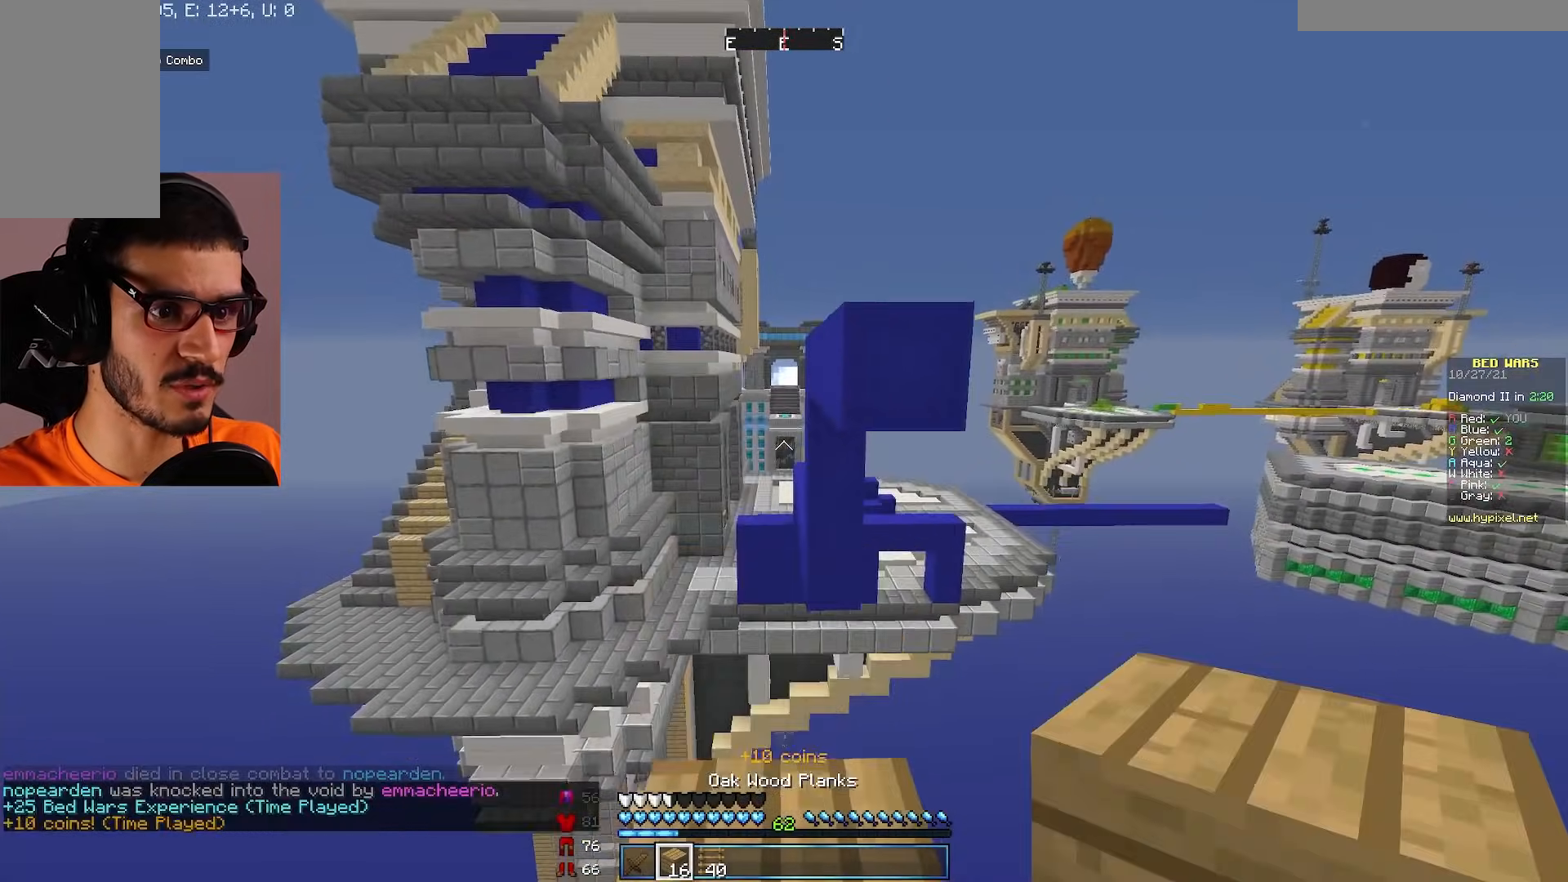
{"keys": [], "mouse": ["right"], "events": [[150, "w", "up"], [283, "mouse_right", "down"]]}
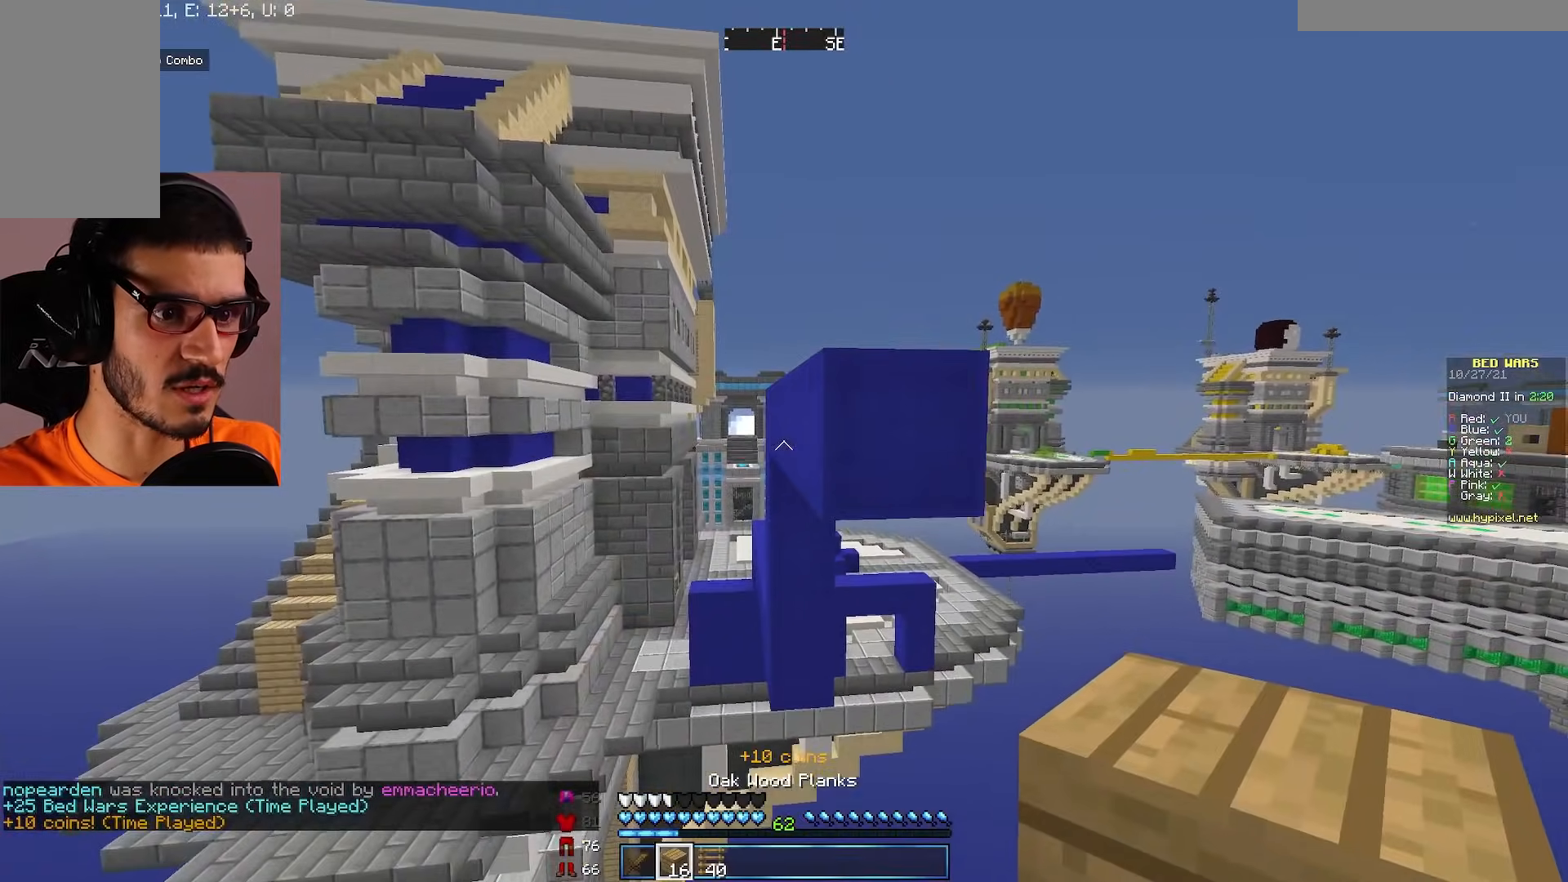
{"keys": [], "mouse": ["right"], "events": [[133, "mouse_right", "up"], [300, "mouse_right", "down"], [333, "s", "down"], [450, "s", "up"]]}
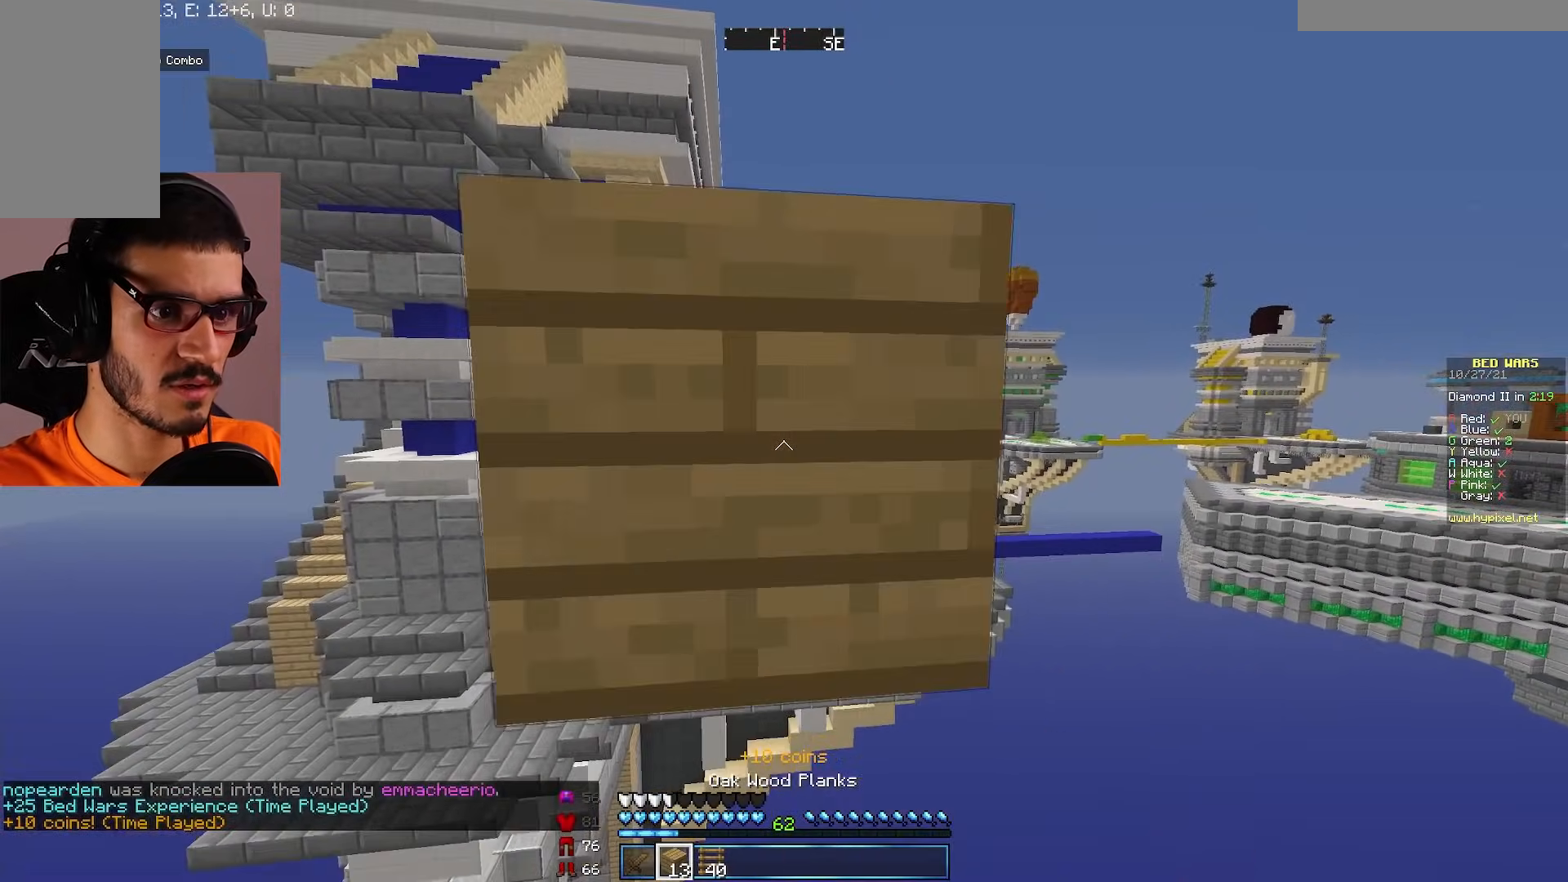
{"keys": [], "mouse": ["right"], "events": [[67, "mouse_right", "up"], [433, "mouse_right", "down"]]}
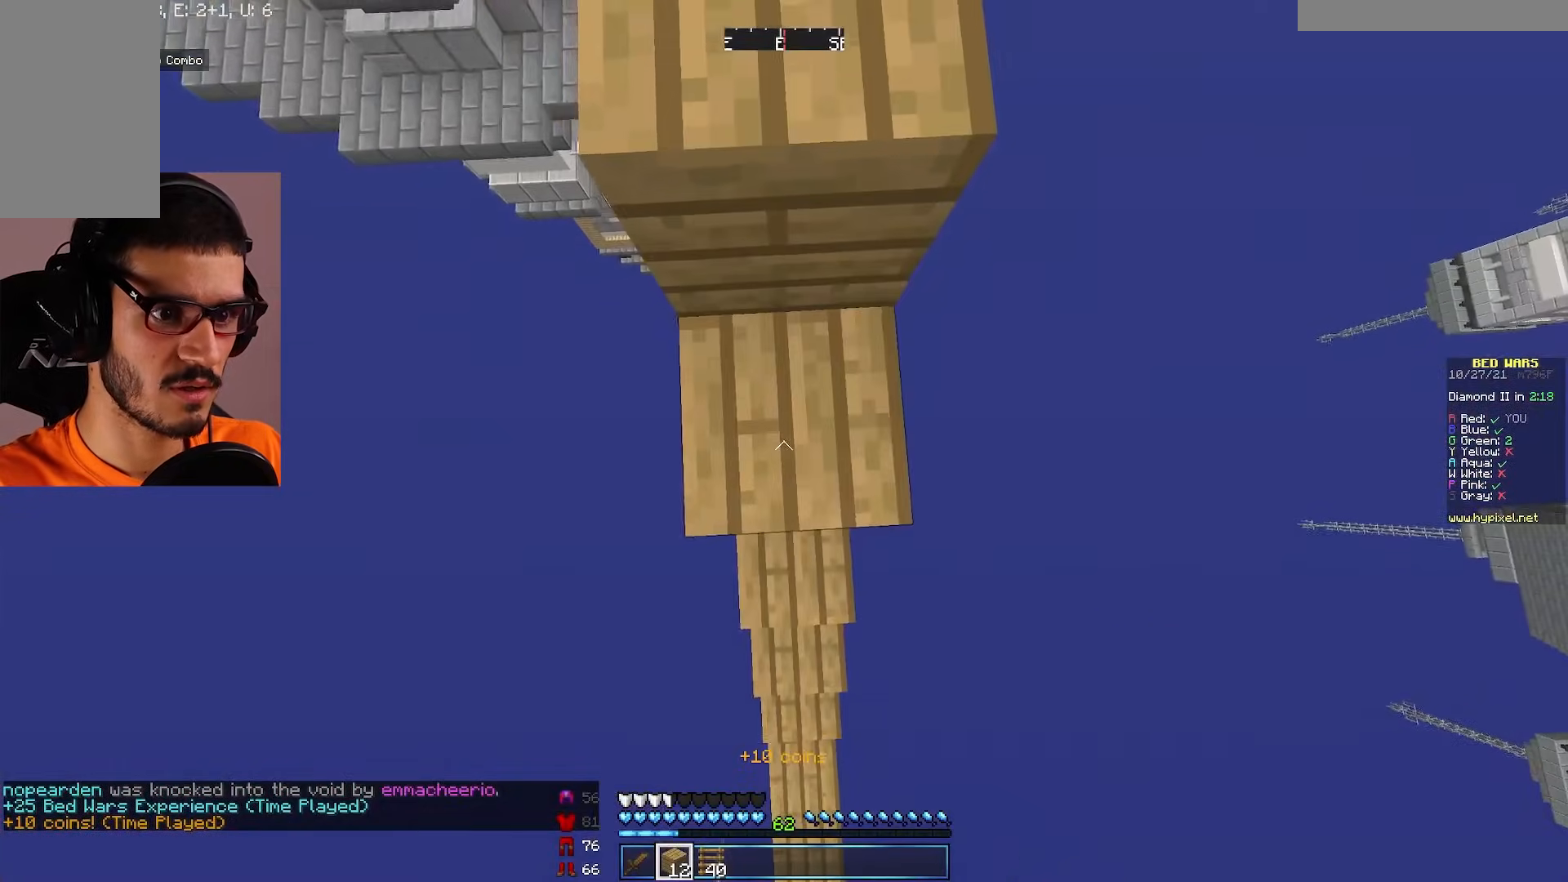
{"keys": ["w"], "mouse": [], "events": [[50, "mouse_right", "up"], [133, "w", "down"]]}
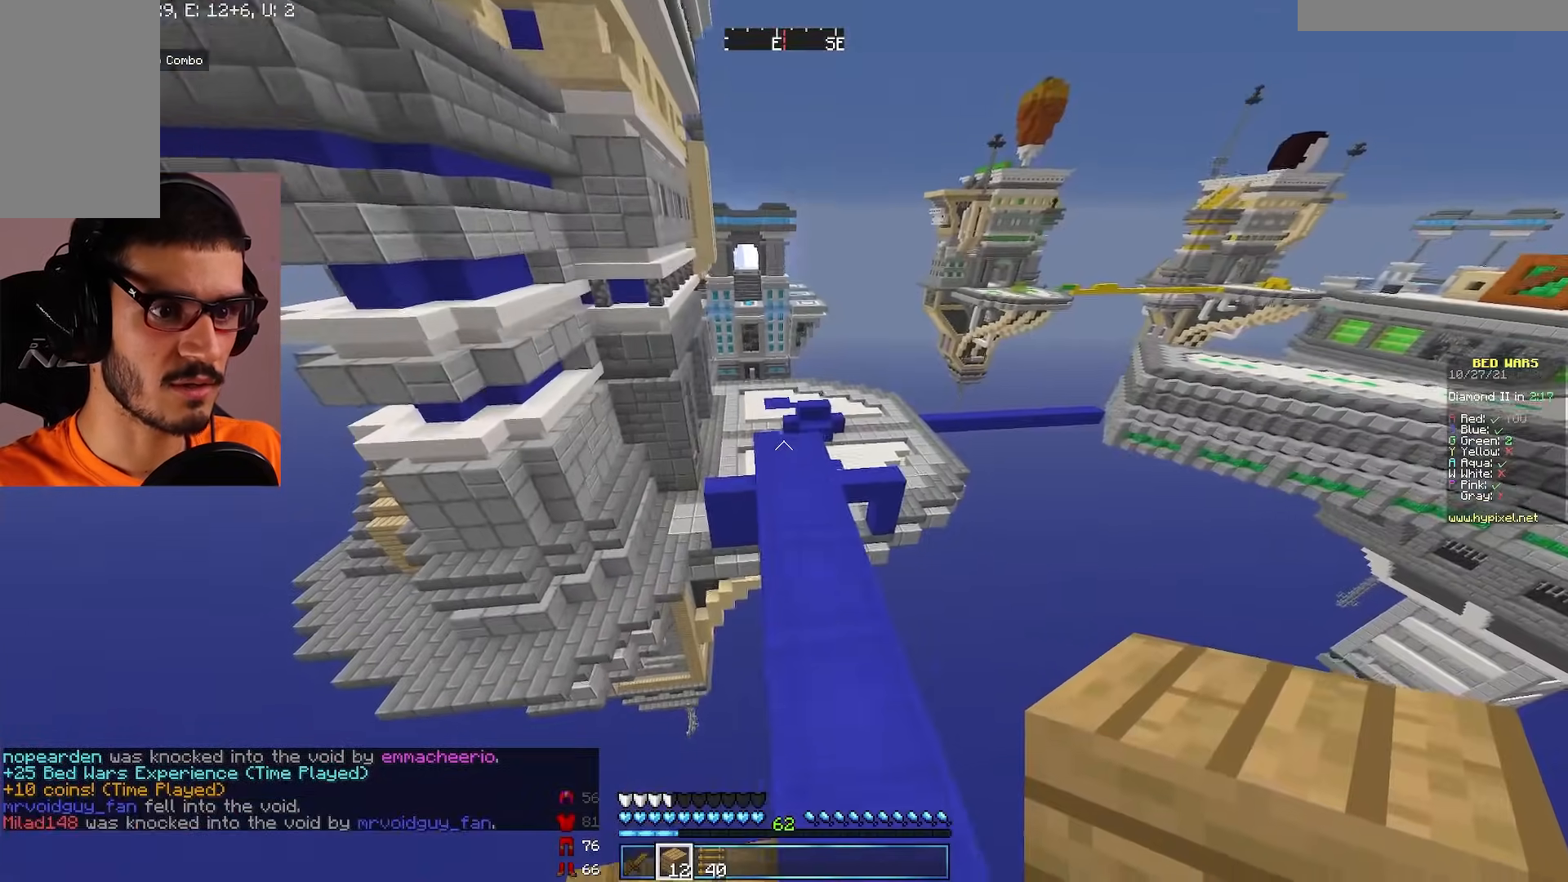
{"keys": ["w"], "mouse": [], "events": []}
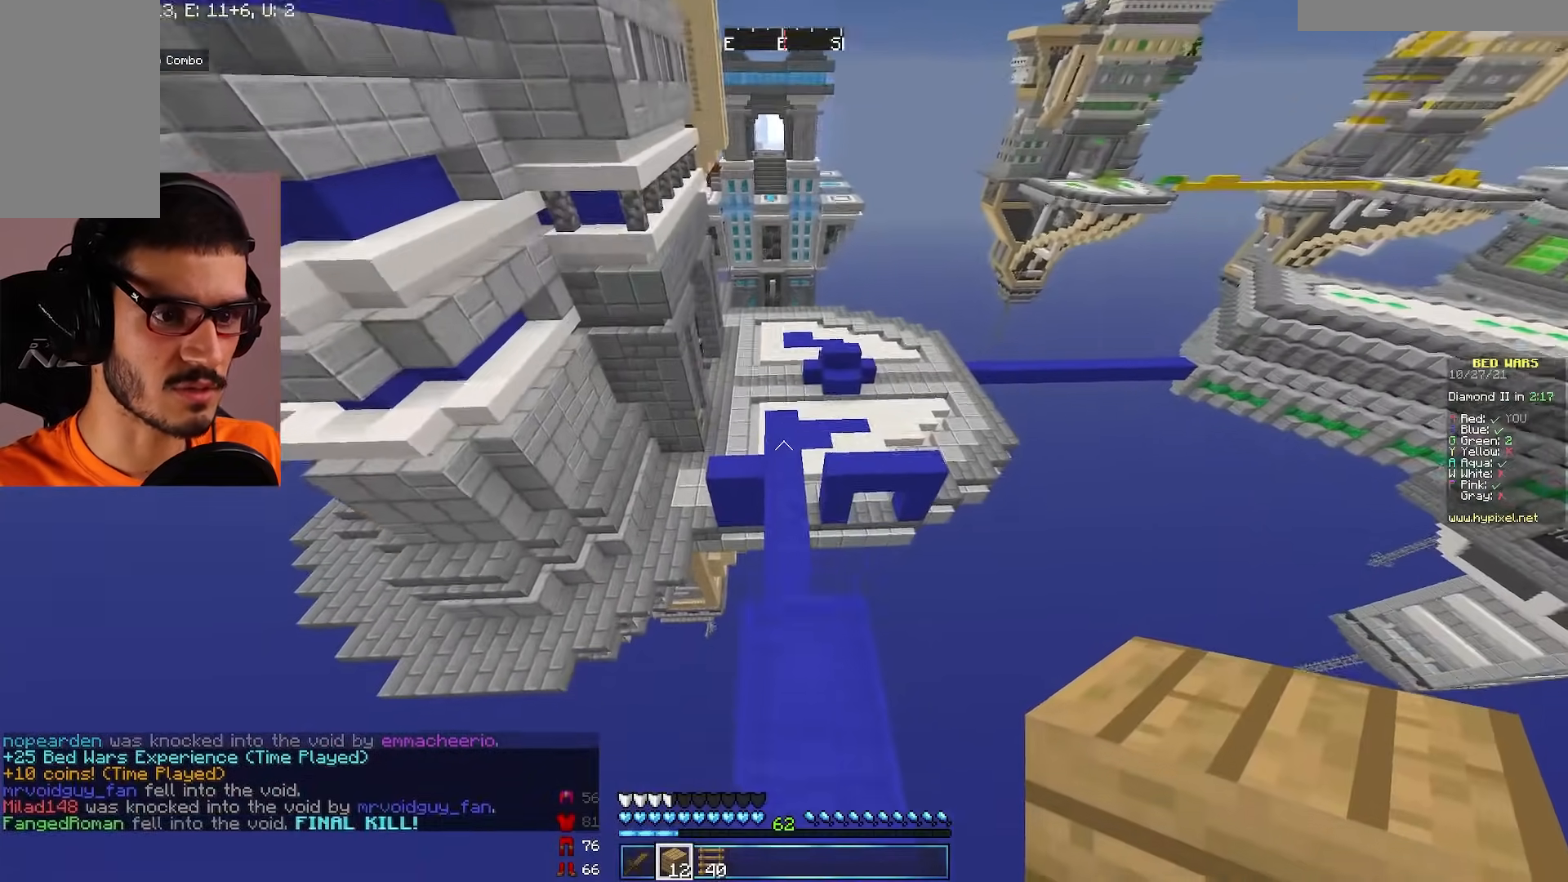
{"keys": ["w"], "mouse": [], "events": []}
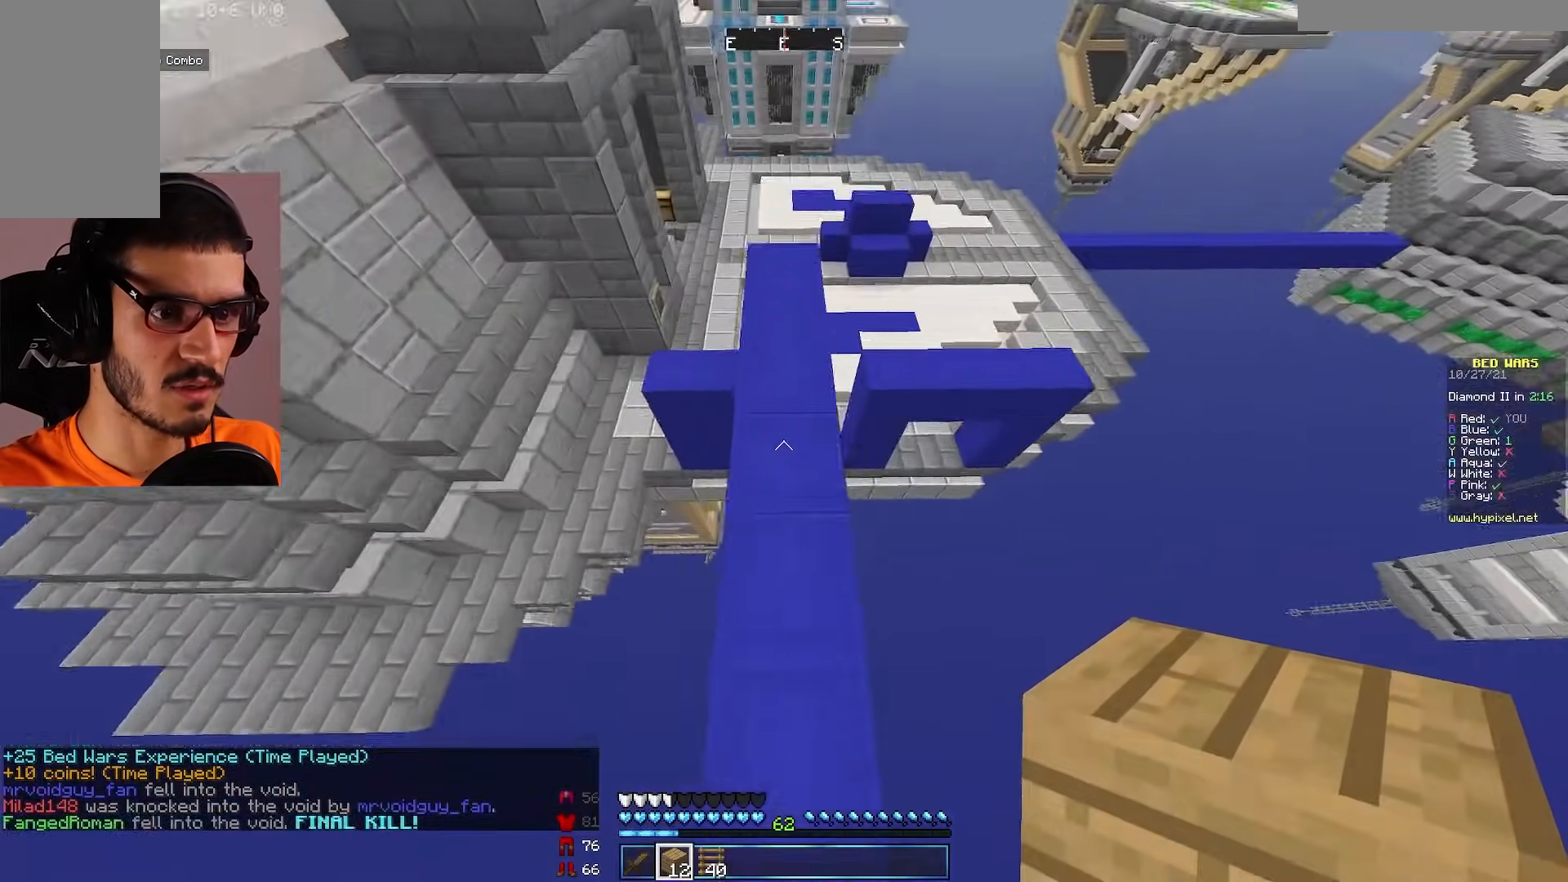
{"keys": ["w"], "mouse": [], "events": []}
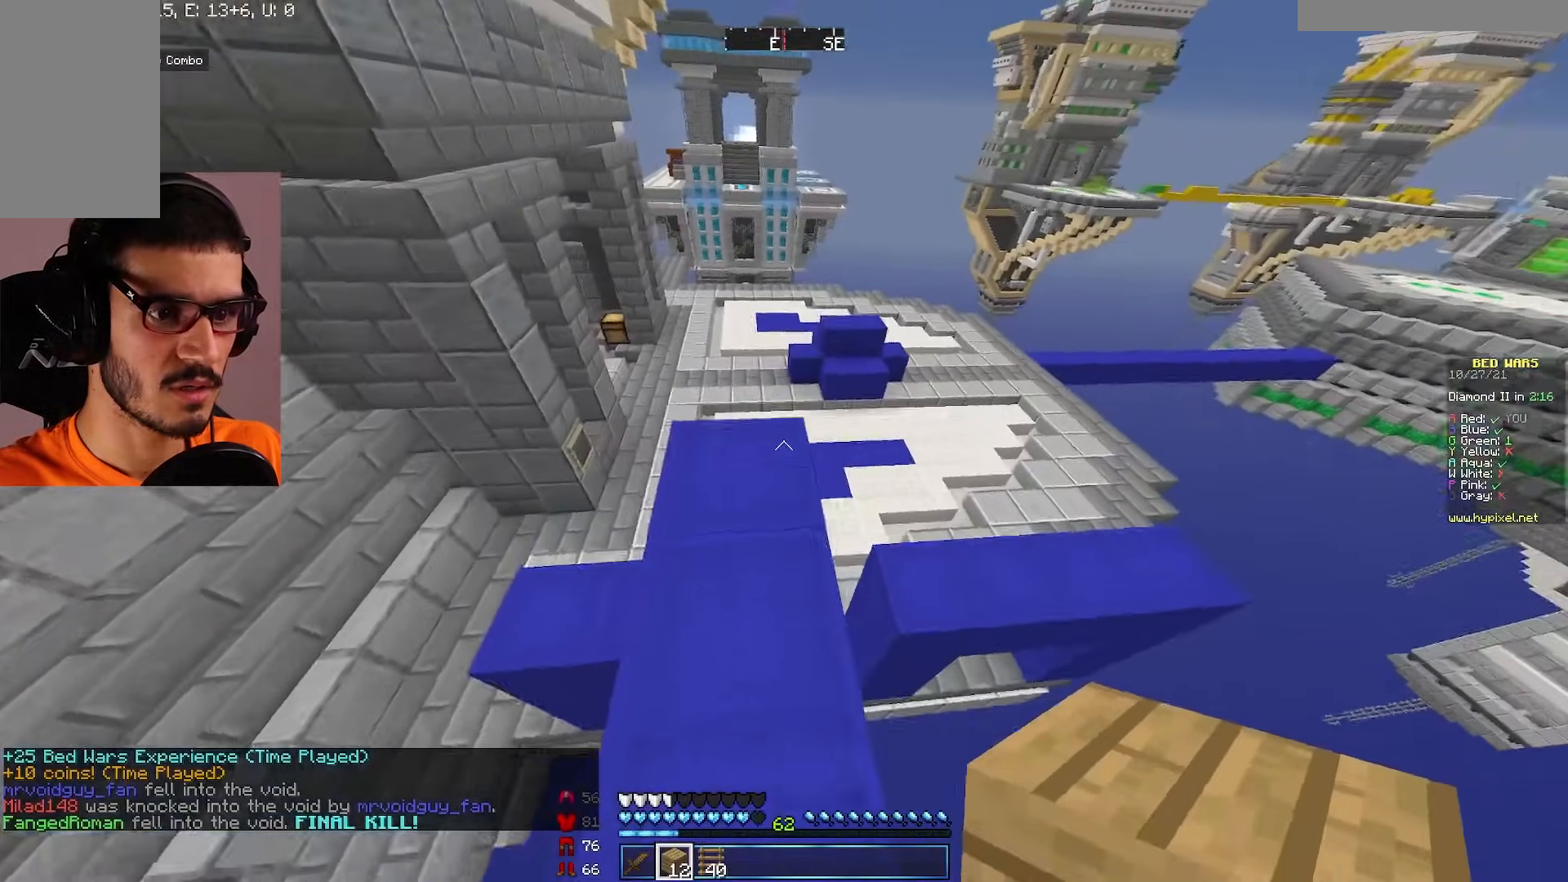
{"keys": ["d", "w"], "mouse": [], "events": [[400, "d", "down"]]}
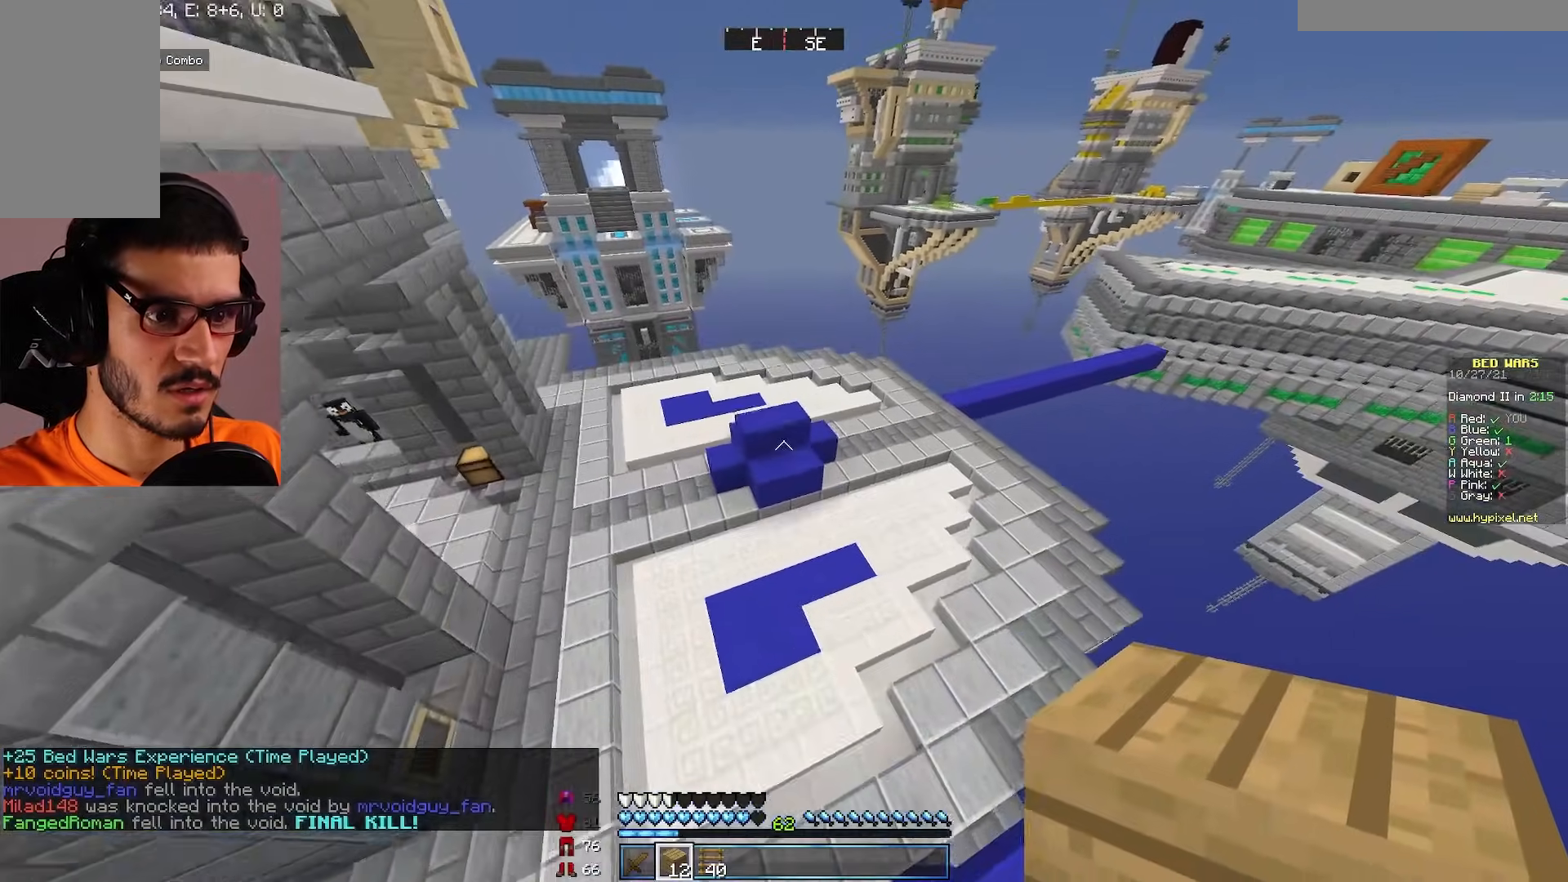
{"keys": ["d", "w"], "mouse": [], "events": []}
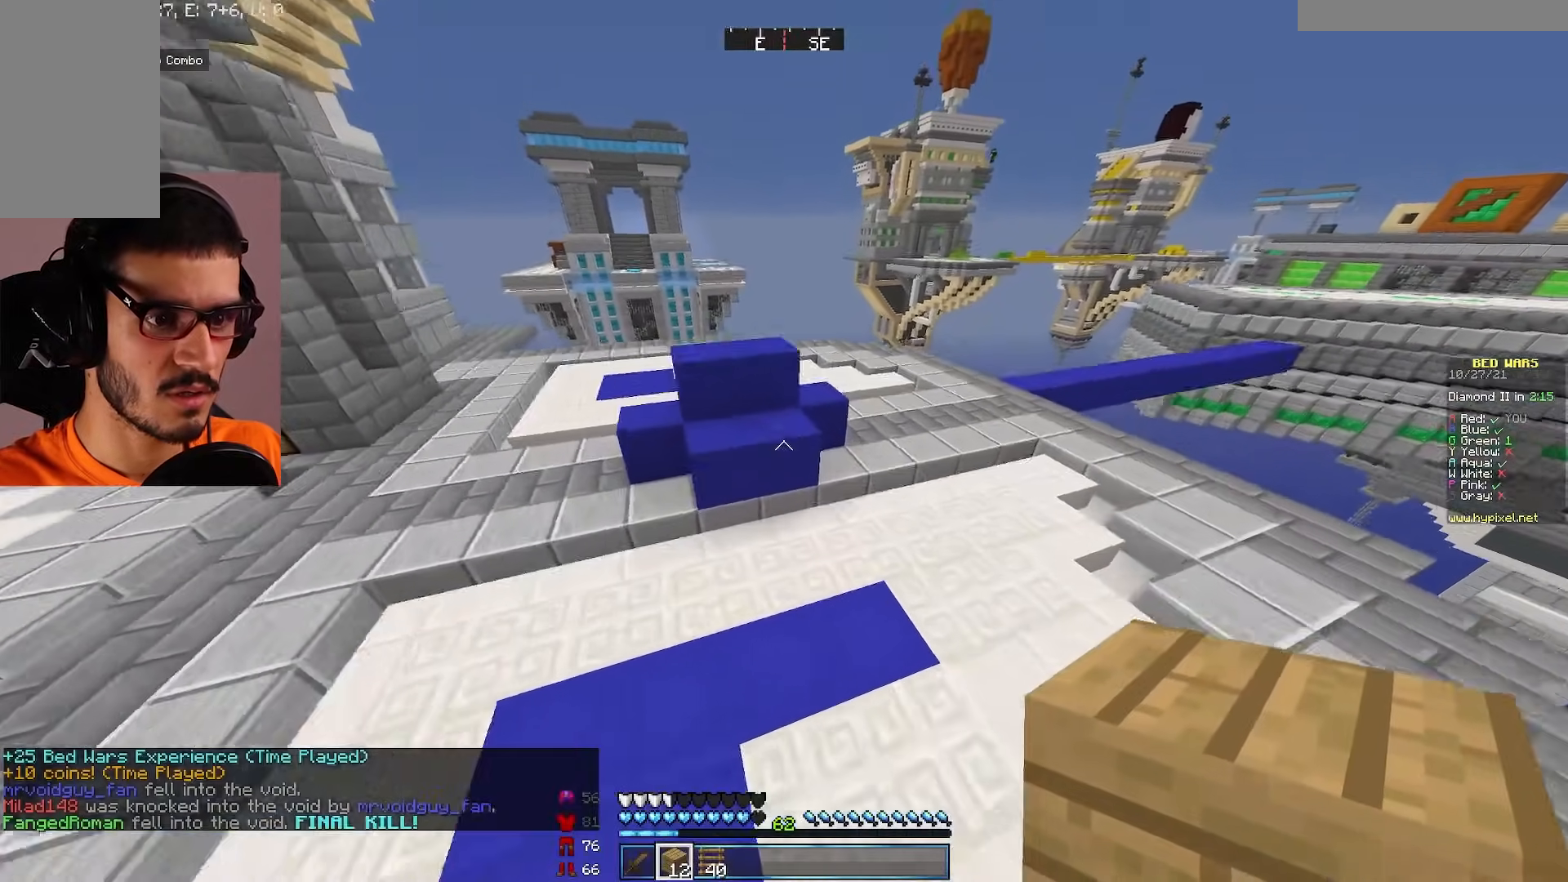
{"keys": ["d", "w"], "mouse": ["left"], "events": [[383, "mouse_left", "down"]]}
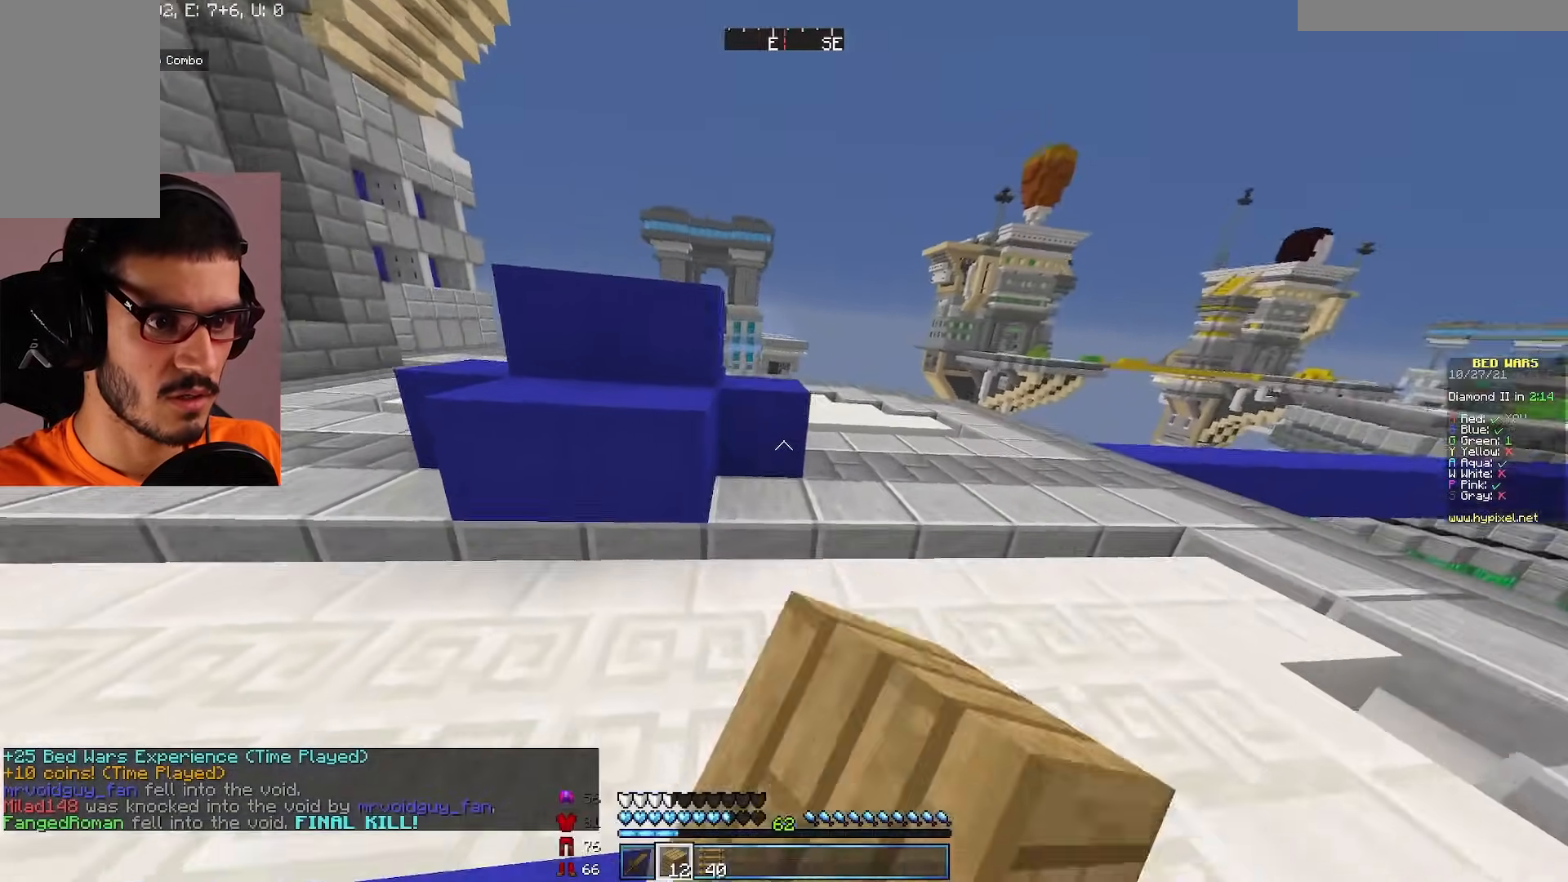
{"keys": ["d"], "mouse": ["left"], "events": [[317, "w", "up"]]}
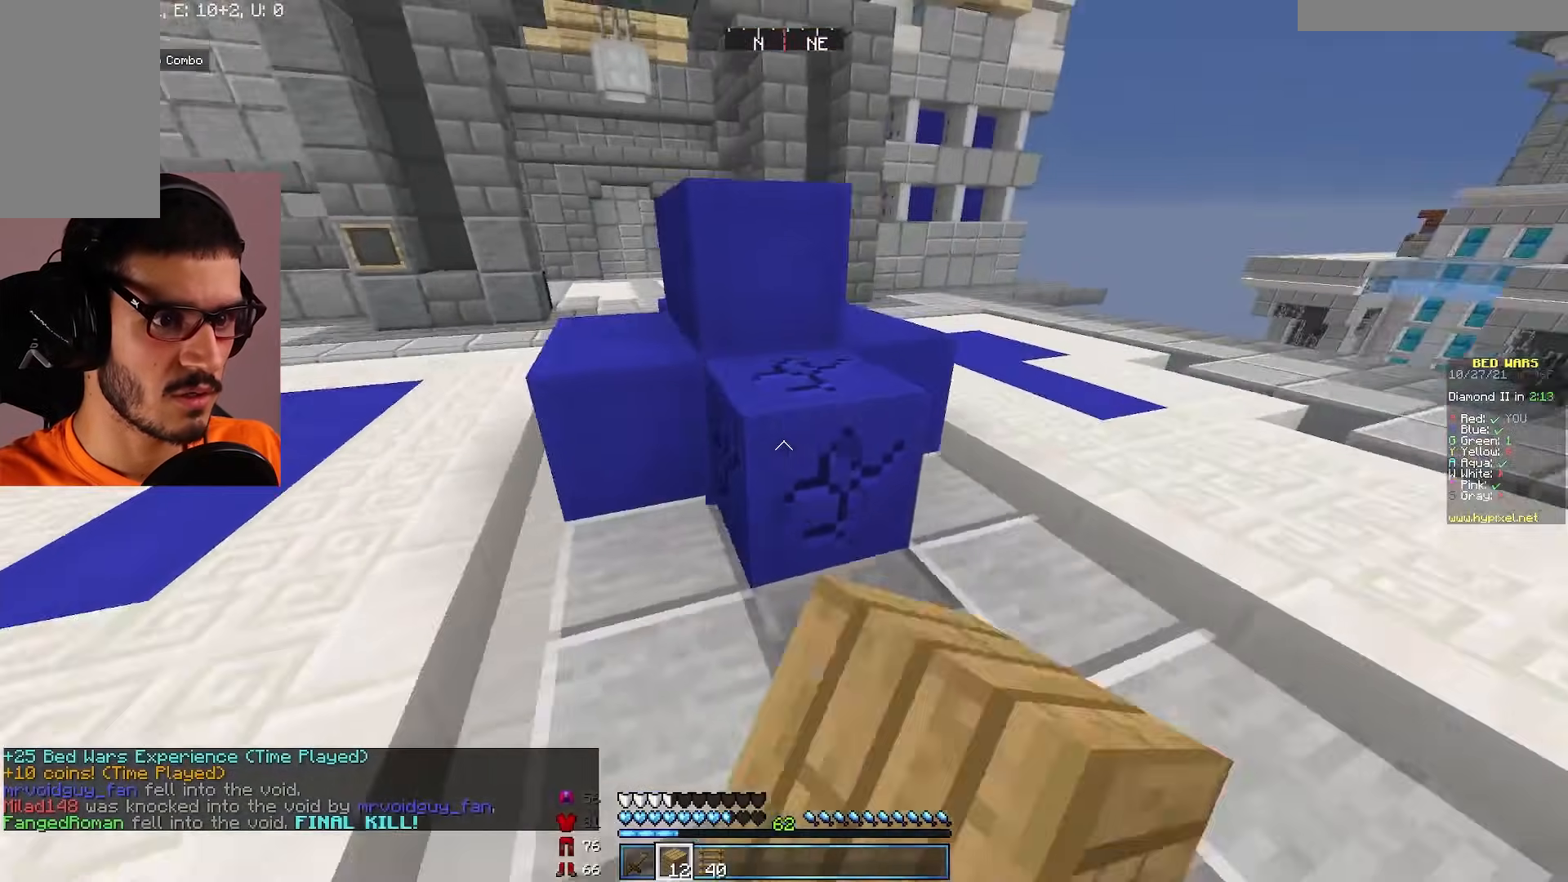
{"keys": [], "mouse": ["left"], "events": [[117, "d", "up"]]}
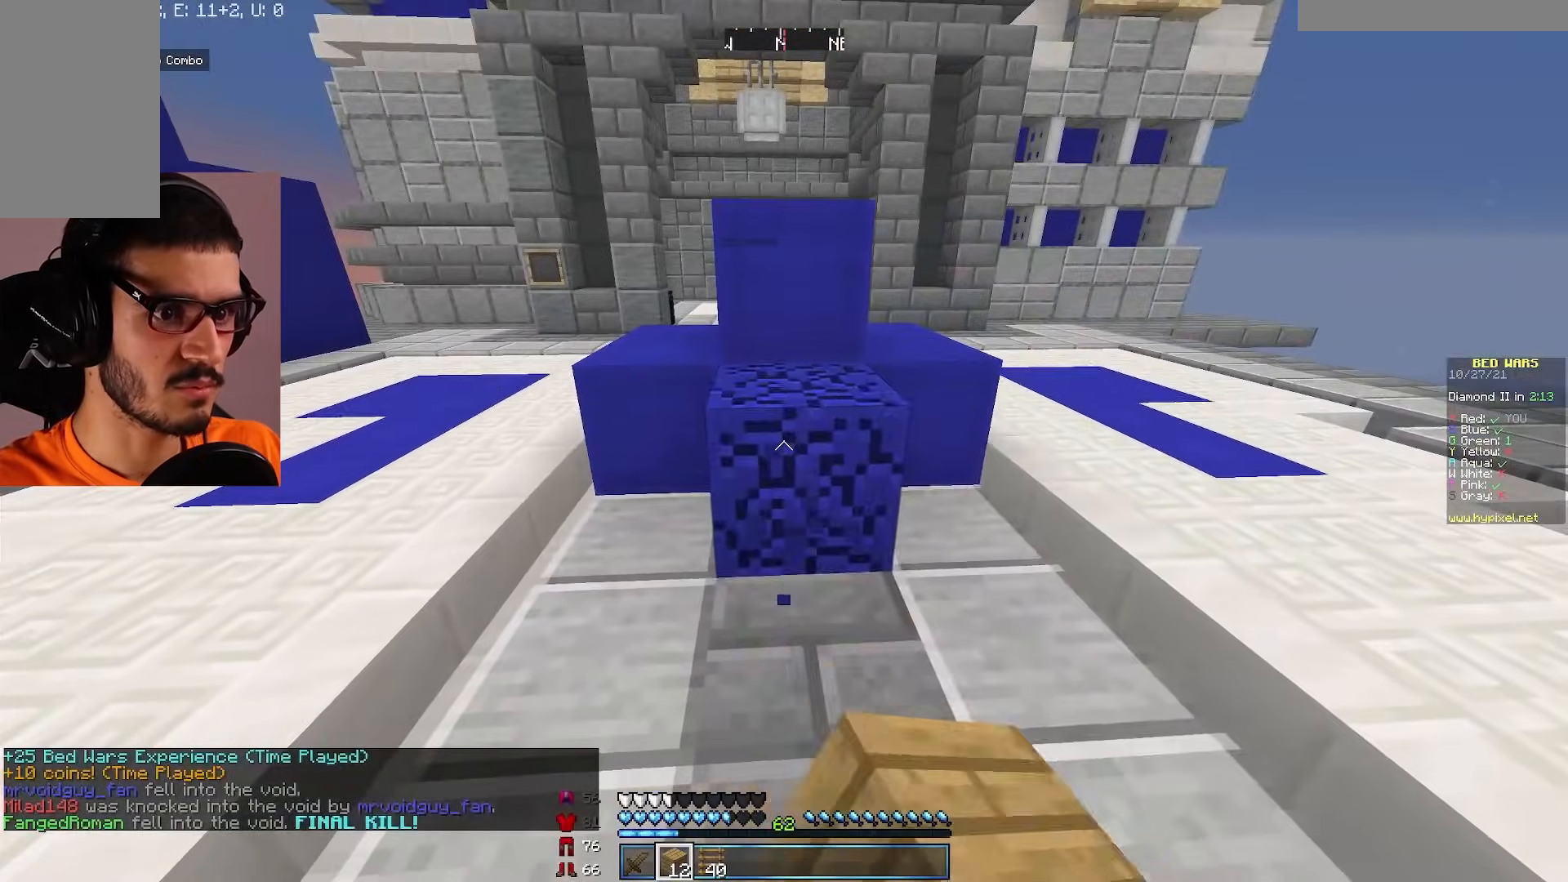
{"keys": [], "mouse": ["left"], "events": []}
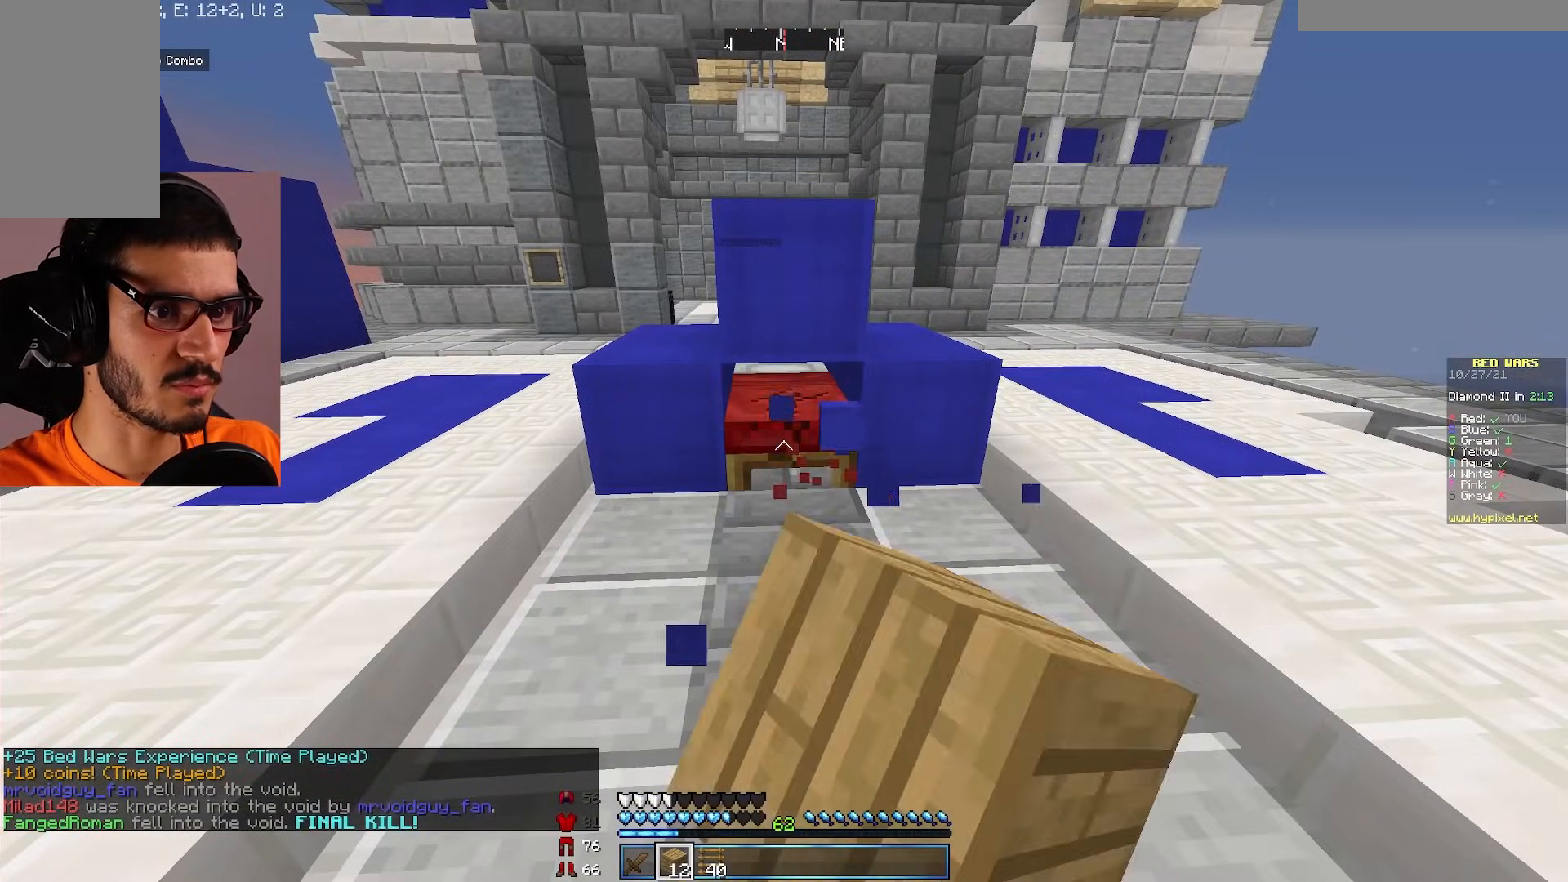
{"keys": ["w"], "mouse": [], "events": [[300, "w", "down"], [400, "mouse_left", "up"]]}
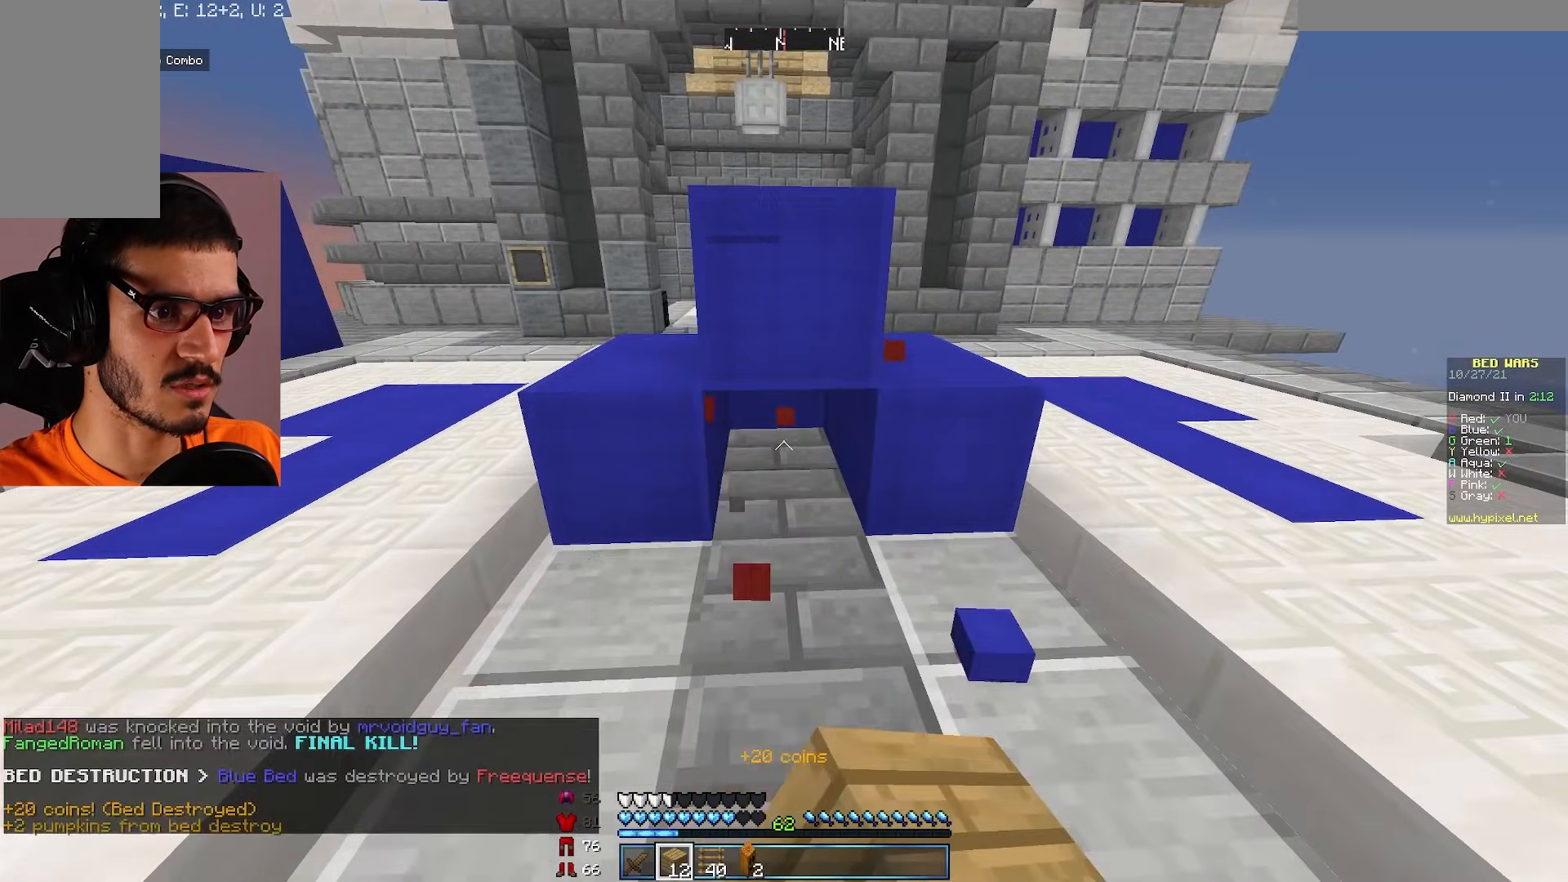
{"keys": ["s"], "mouse": [], "events": [[233, "w", "up"], [300, "s", "down"]]}